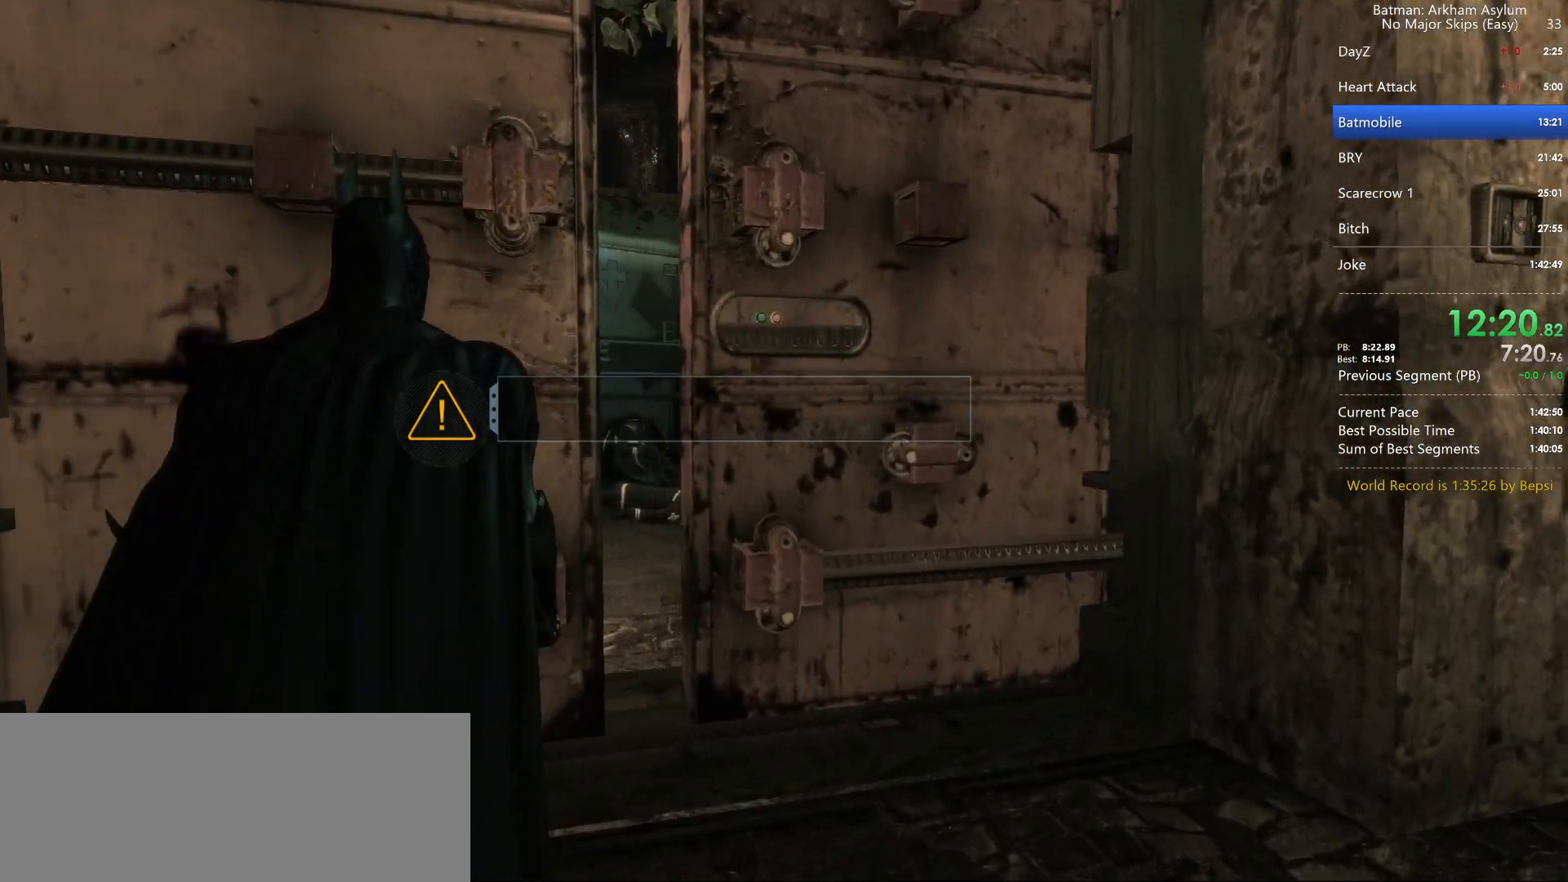
Gameplay with keyboard and mouse; each line is a JSON object with the keys and mouse buttons held at the frame after it. "events" lists presses ("down") and releases ("up") of "1", "2", "3", "4", "5", "a", "alt", "c", "caps_lock", "circle", "cross", "ctrl", "d", "e", "f", "g", "q", "r", "s", "shift", "space", "square", "t", "tab", "triangle", "v", "w", "x", "z", "mouse_left", "mouse_wheel" and "mouse_right" between this image and that frame as [ms after this image, input, new state], when the widget could be followed in between. "mouse_left", "mouse_wheel", "mouse_right" = the "left", "wheel", "right" buttons of the "mouse" list. No other keys are recorded. "wheel" means that the mouse wheel is clicked or scrolled. Key names are as the overlay labels them; some are game actions (e.g. jump) rather than physical keys. Not read: mouse_move.
{"keys": ["cross"], "mouse": [], "events": [[33, "circle", "down"], [117, "circle", "up"], [200, "circle", "down"], [283, "circle", "up"], [383, "circle", "down"], [450, "circle", "up"]]}
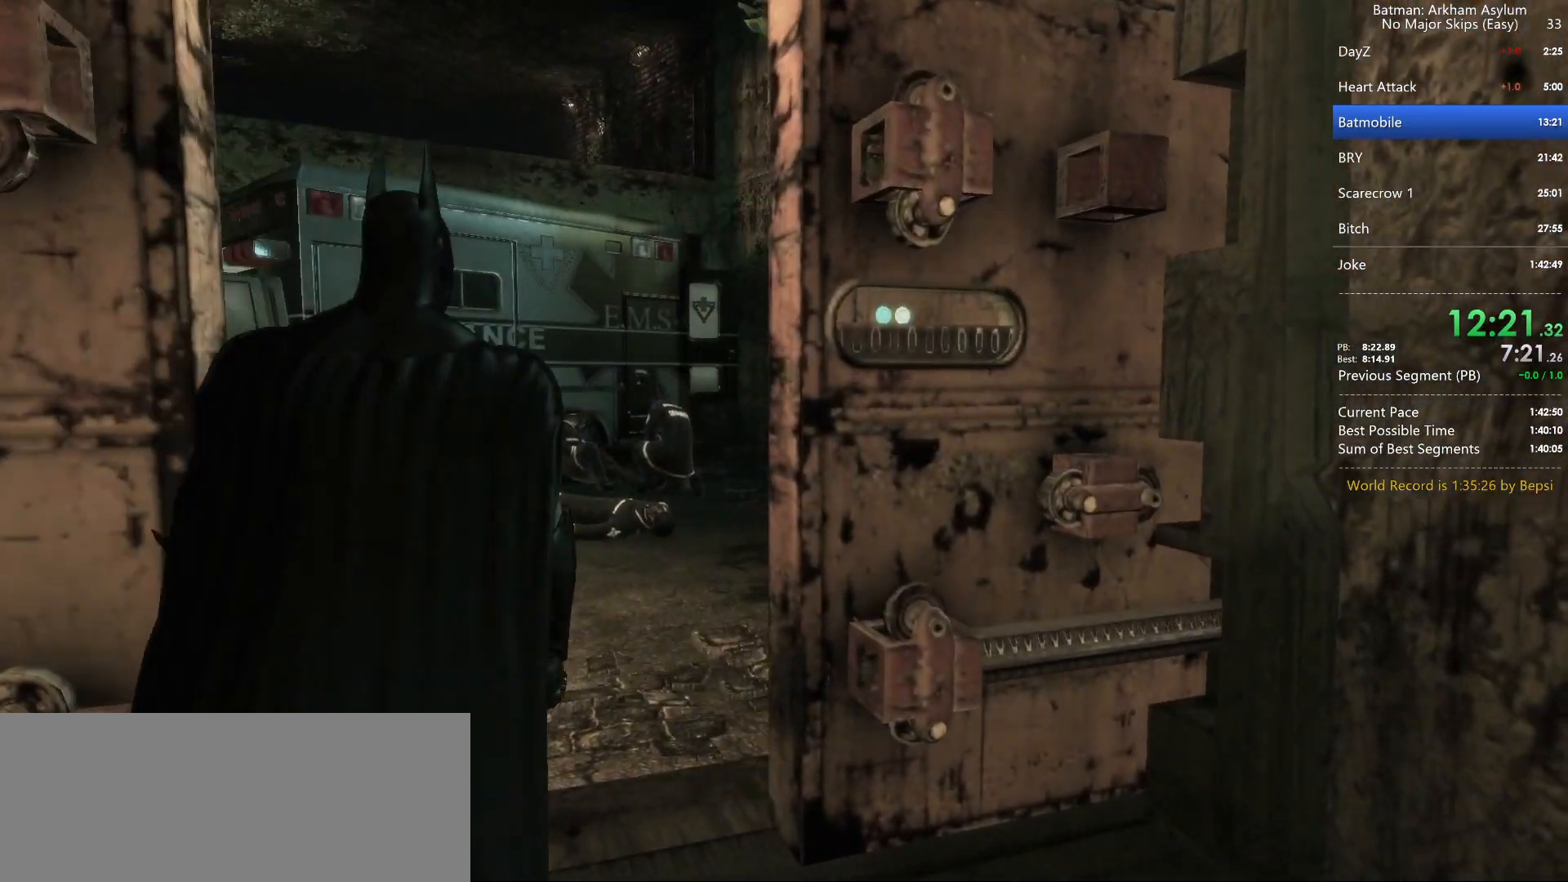
{"keys": ["circle", "cross"], "mouse": [], "events": [[17, "circle", "down"], [117, "circle", "up"], [167, "circle", "down"], [267, "circle", "up"], [333, "circle", "down"], [417, "circle", "up"], [483, "circle", "down"]]}
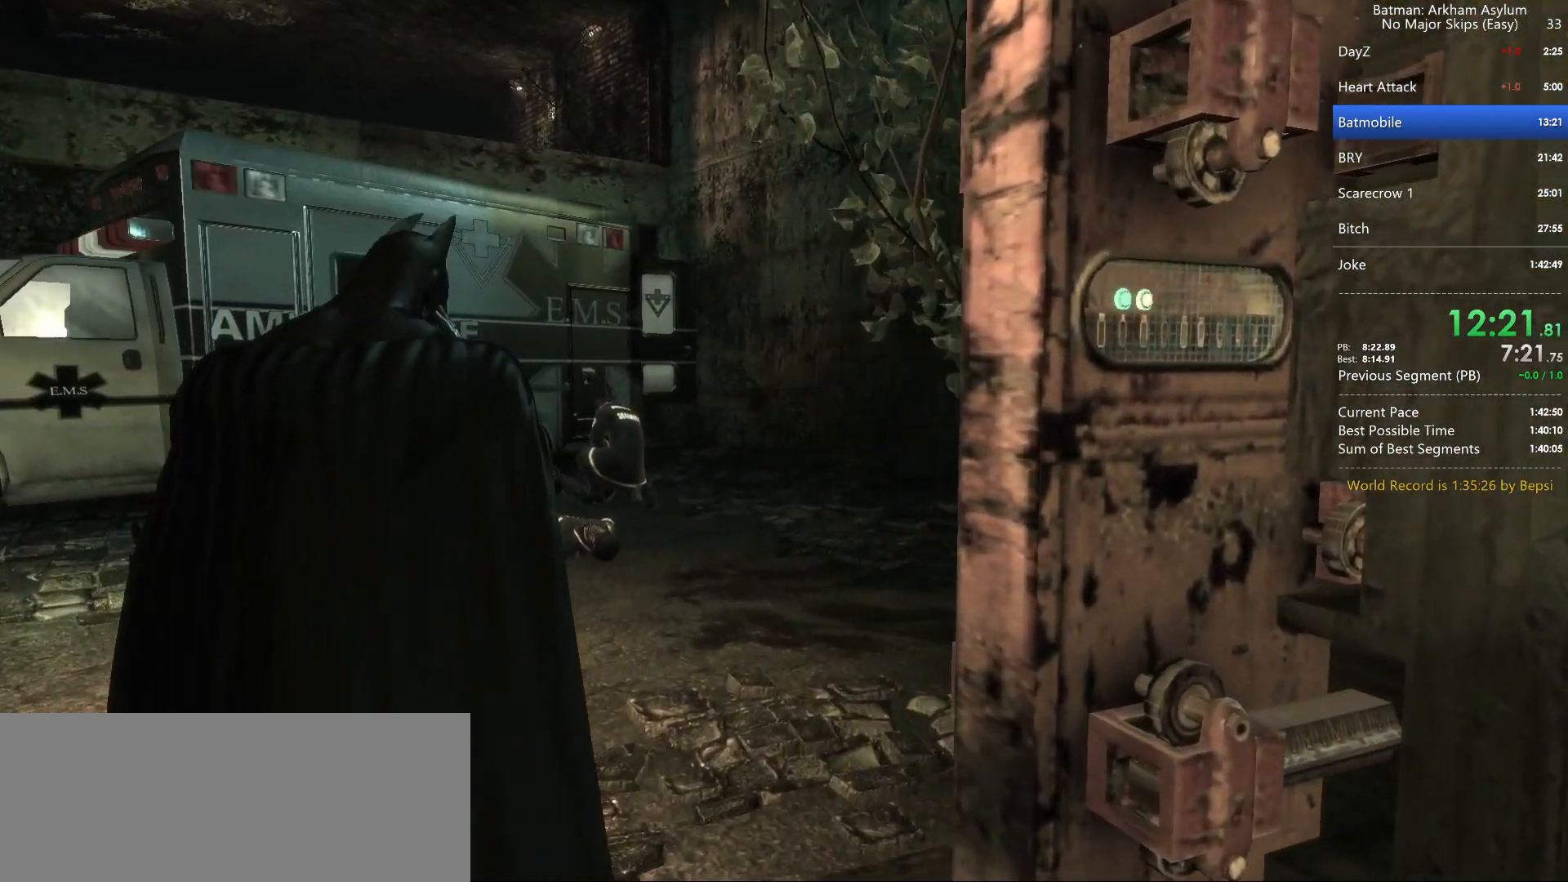
{"keys": ["circle", "cross"], "mouse": [], "events": [[83, "circle", "up"], [133, "circle", "down"], [233, "circle", "up"], [283, "circle", "down"], [383, "circle", "up"], [433, "circle", "down"]]}
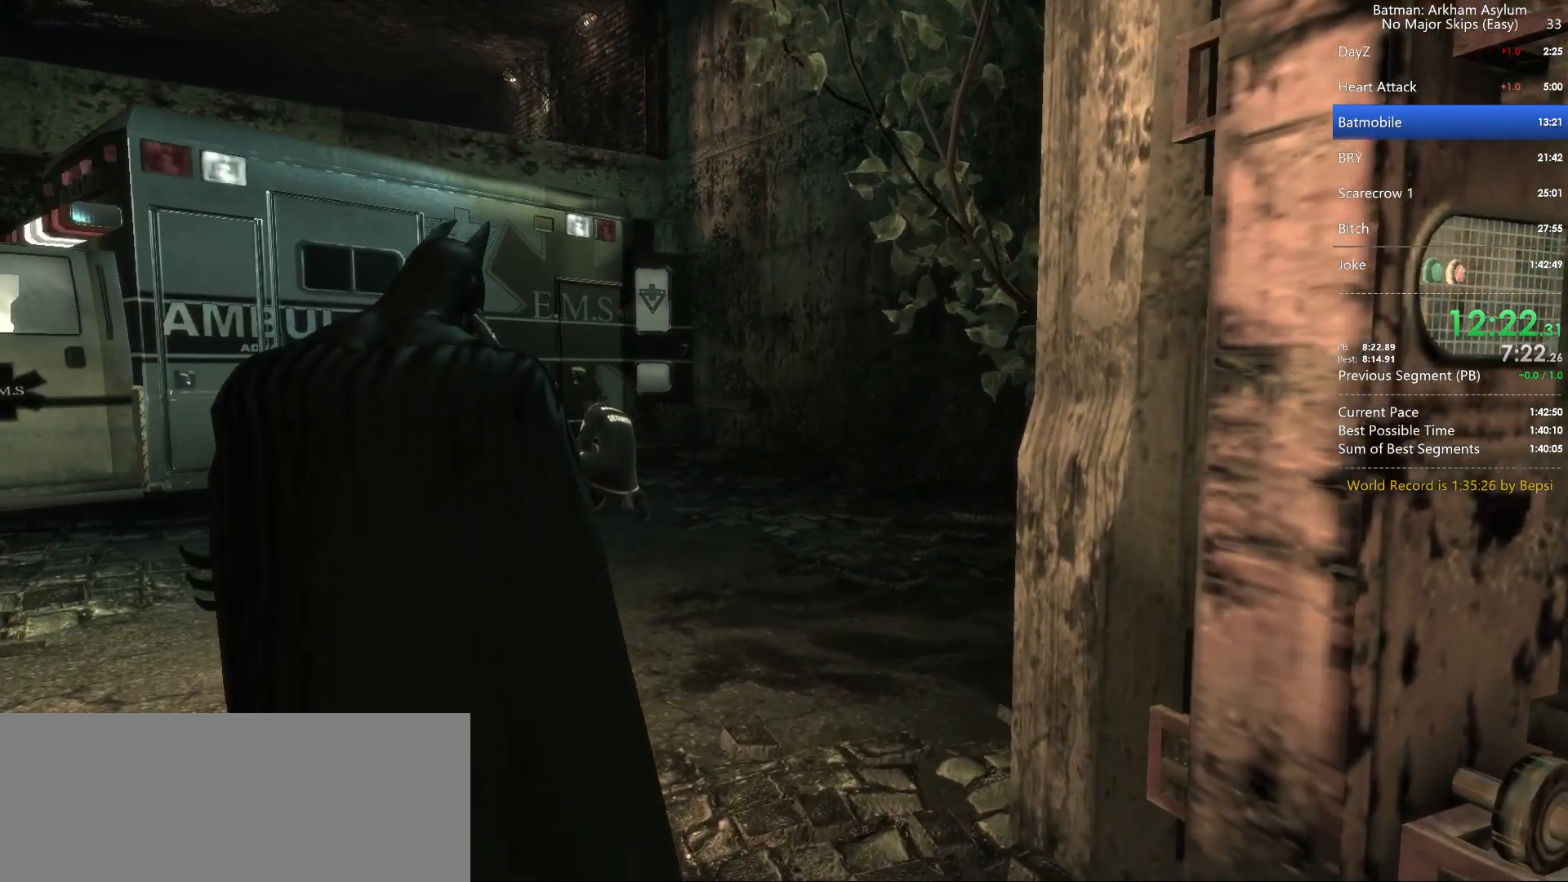
{"keys": ["circle", "cross"], "mouse": [], "events": [[33, "circle", "up"], [100, "circle", "down"], [183, "circle", "up"], [250, "circle", "down"], [333, "circle", "up"], [417, "circle", "down"]]}
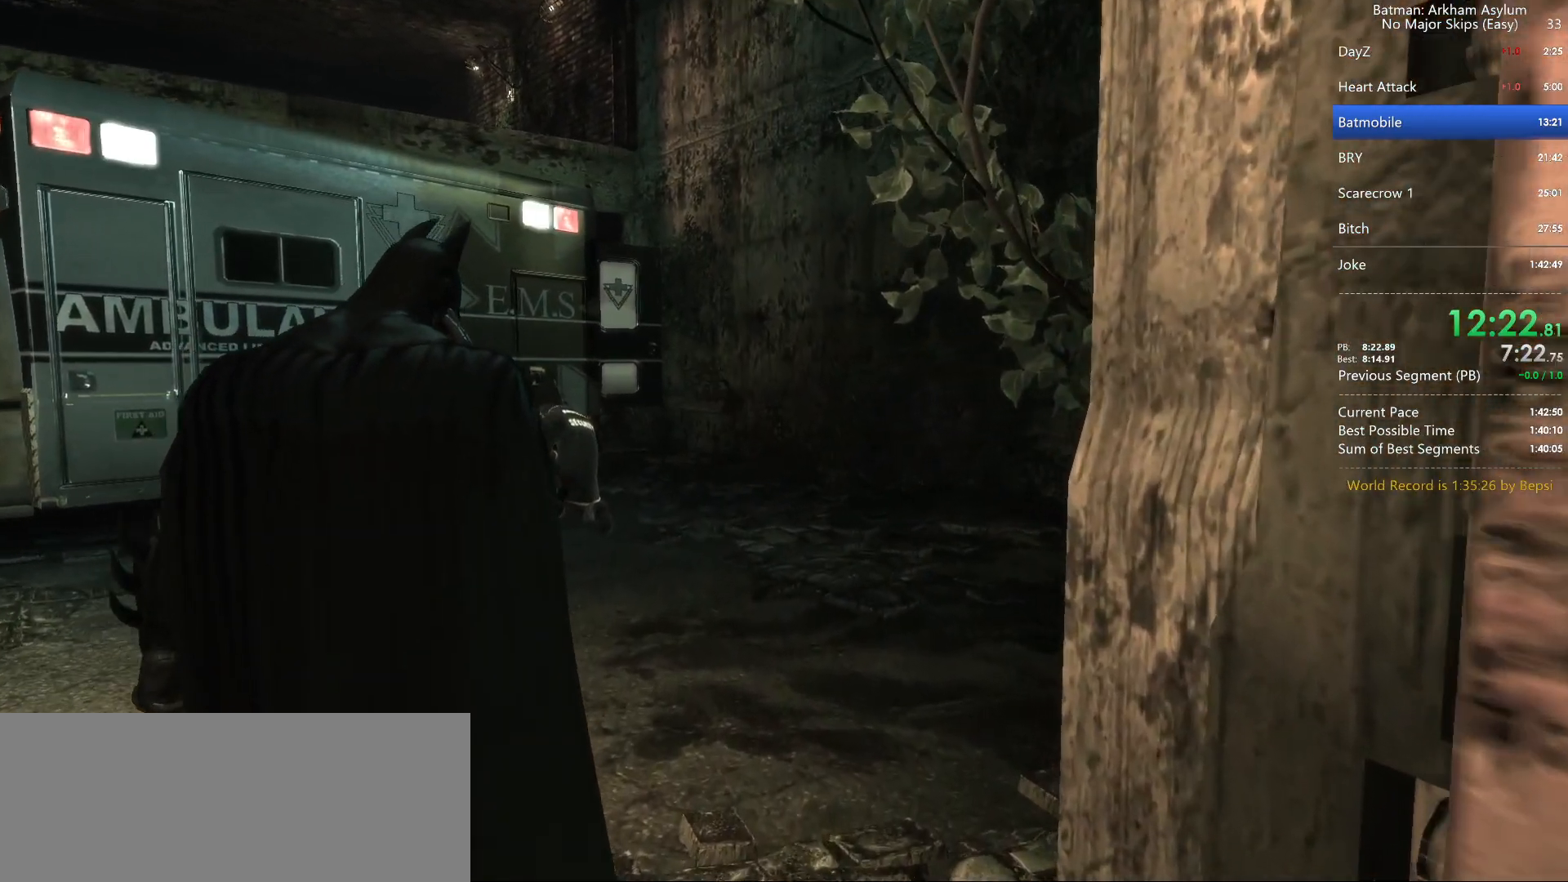
{"keys": ["cross"], "mouse": [], "events": [[17, "circle", "up"], [50, "circle", "down"], [150, "circle", "up"], [217, "circle", "down"], [300, "circle", "up"], [350, "circle", "down"], [450, "circle", "up"]]}
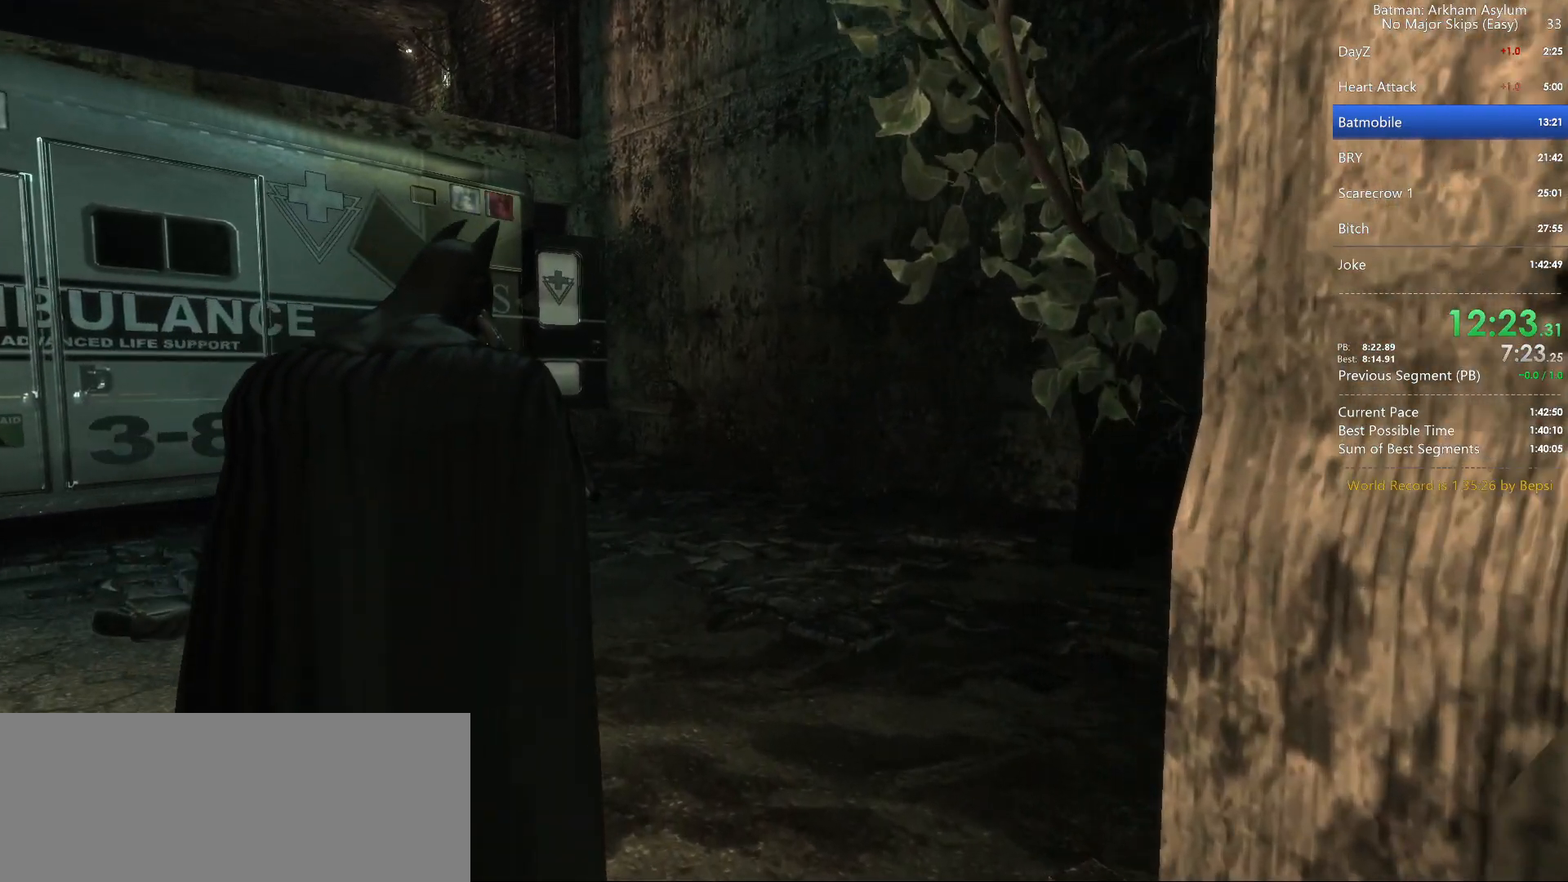
{"keys": ["circle", "cross"], "mouse": [], "events": [[17, "circle", "down"], [83, "circle", "up"], [167, "circle", "down"], [250, "circle", "up"], [333, "circle", "down"], [383, "circle", "up"], [467, "circle", "down"]]}
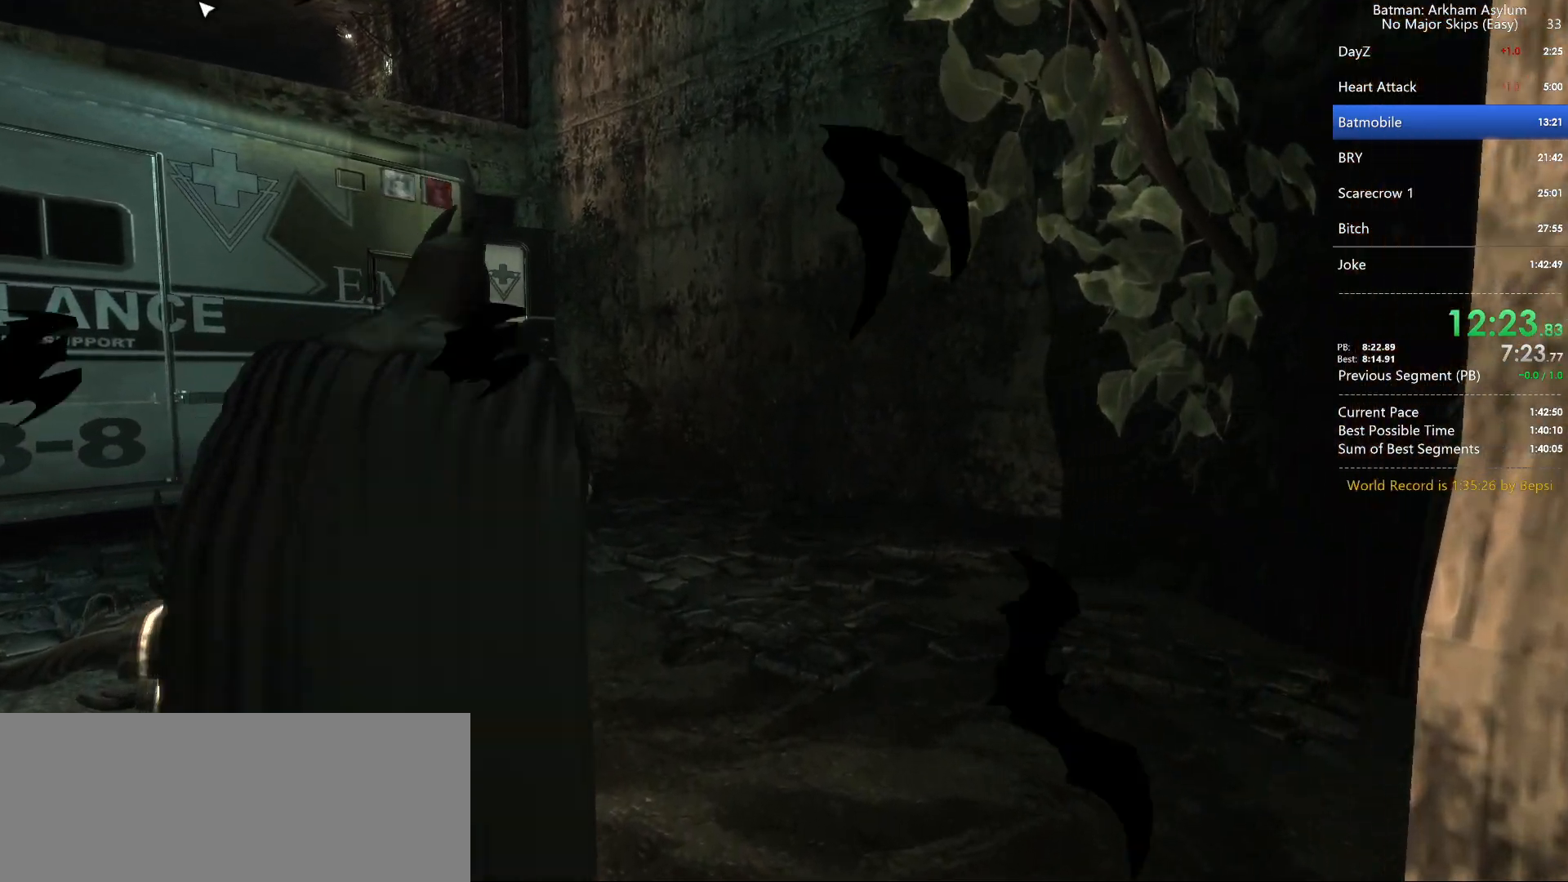
{"keys": ["cross"], "mouse": [], "events": [[50, "circle", "up"], [117, "circle", "down"], [217, "circle", "up"], [250, "circle", "down"], [317, "circle", "up"]]}
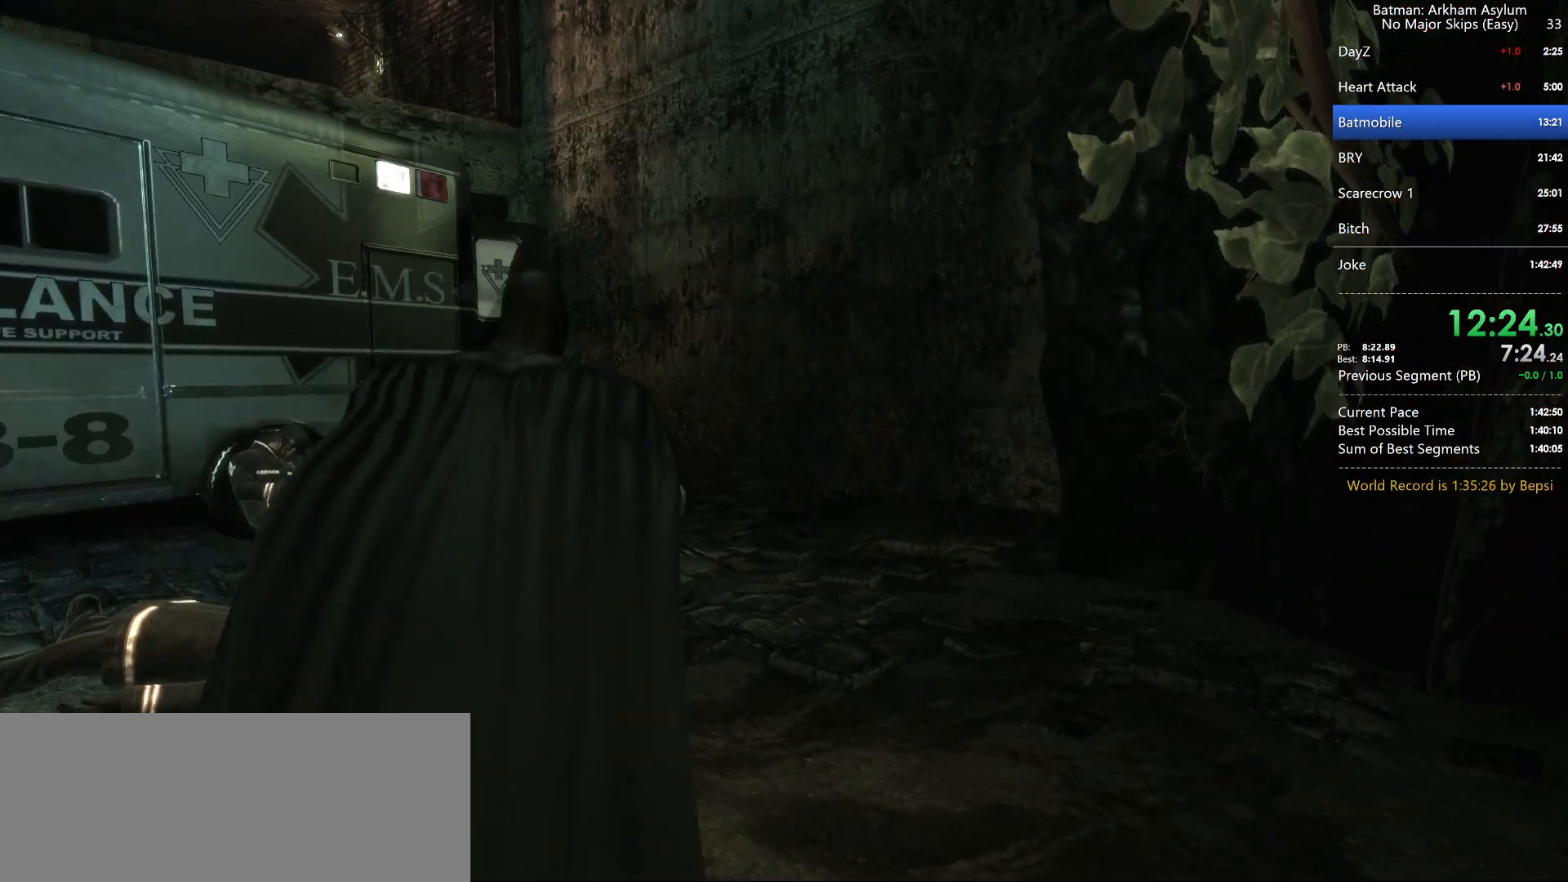
{"keys": ["cross"], "mouse": [], "events": []}
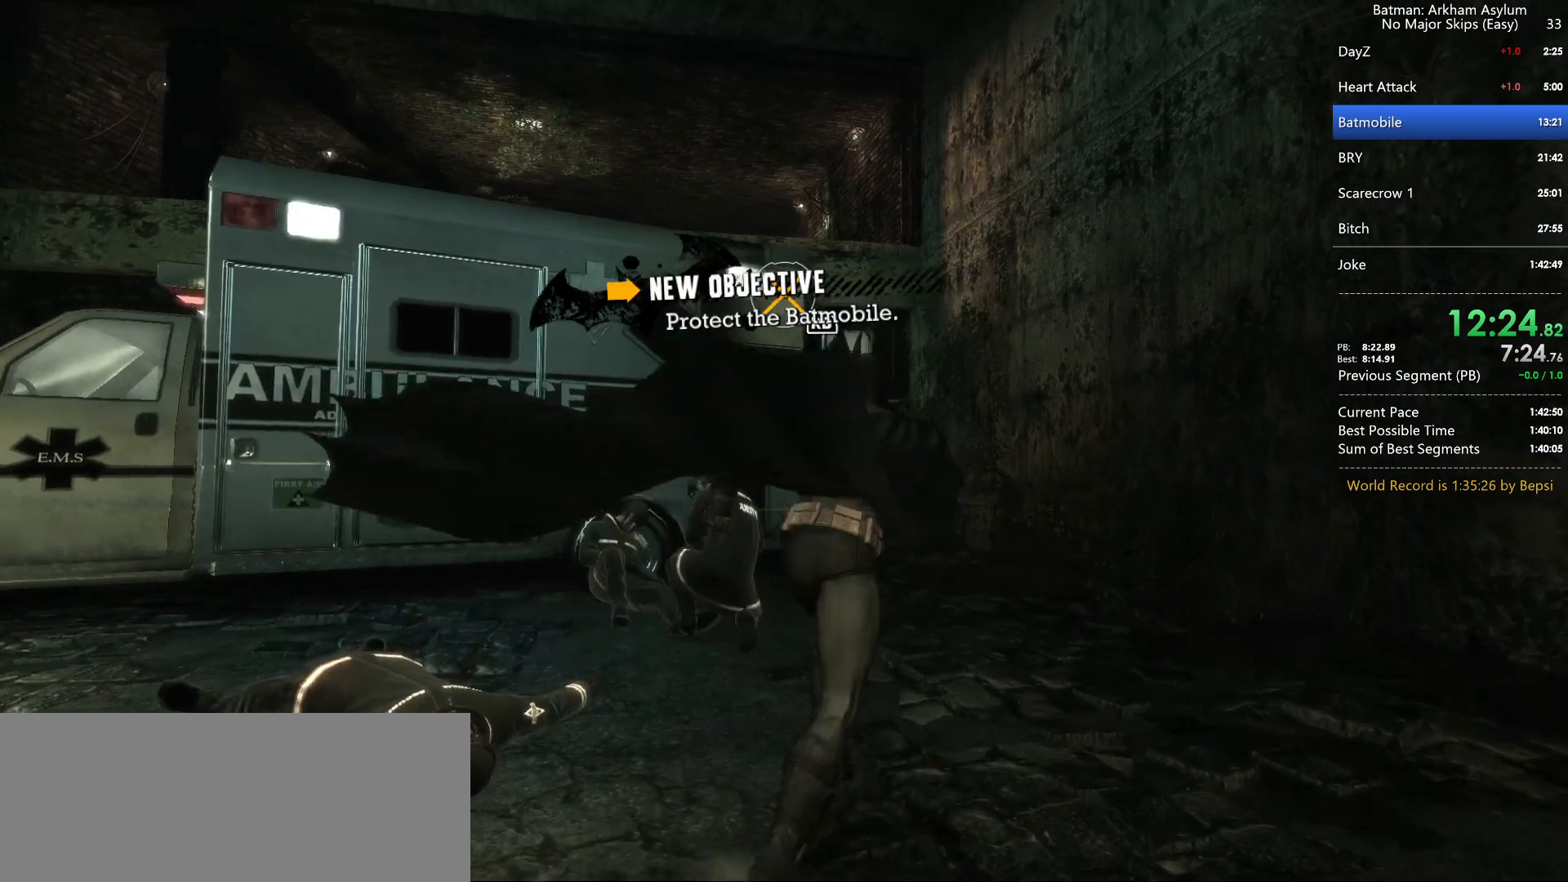
{"keys": ["cross"], "mouse": [], "events": []}
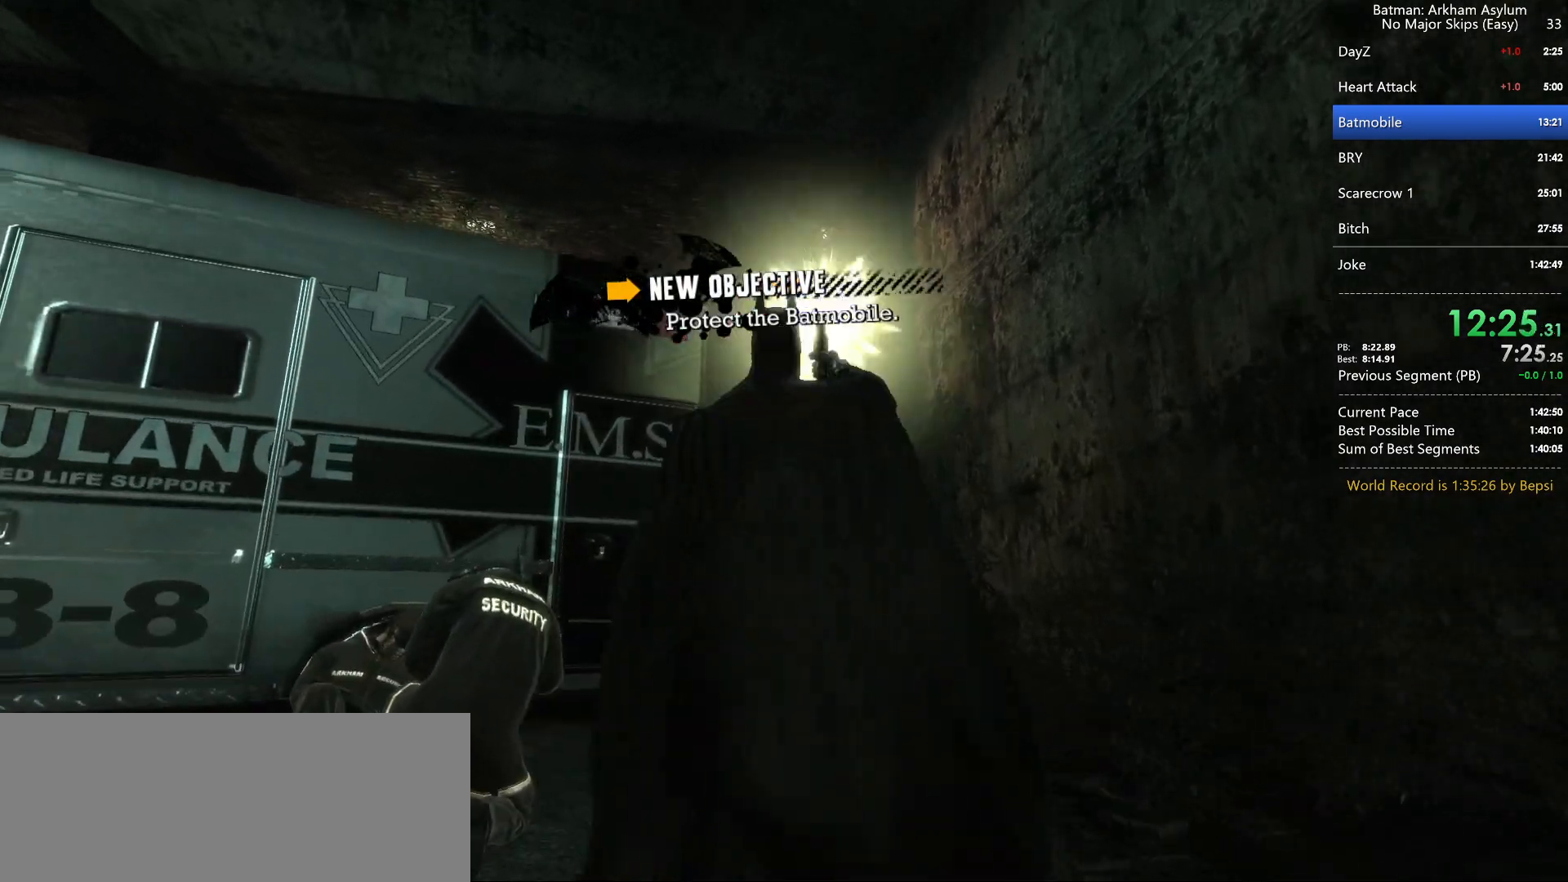
{"keys": ["cross"], "mouse": [], "events": [[217, "cross", "up"], [283, "cross", "down"], [383, "cross", "up"], [433, "cross", "down"]]}
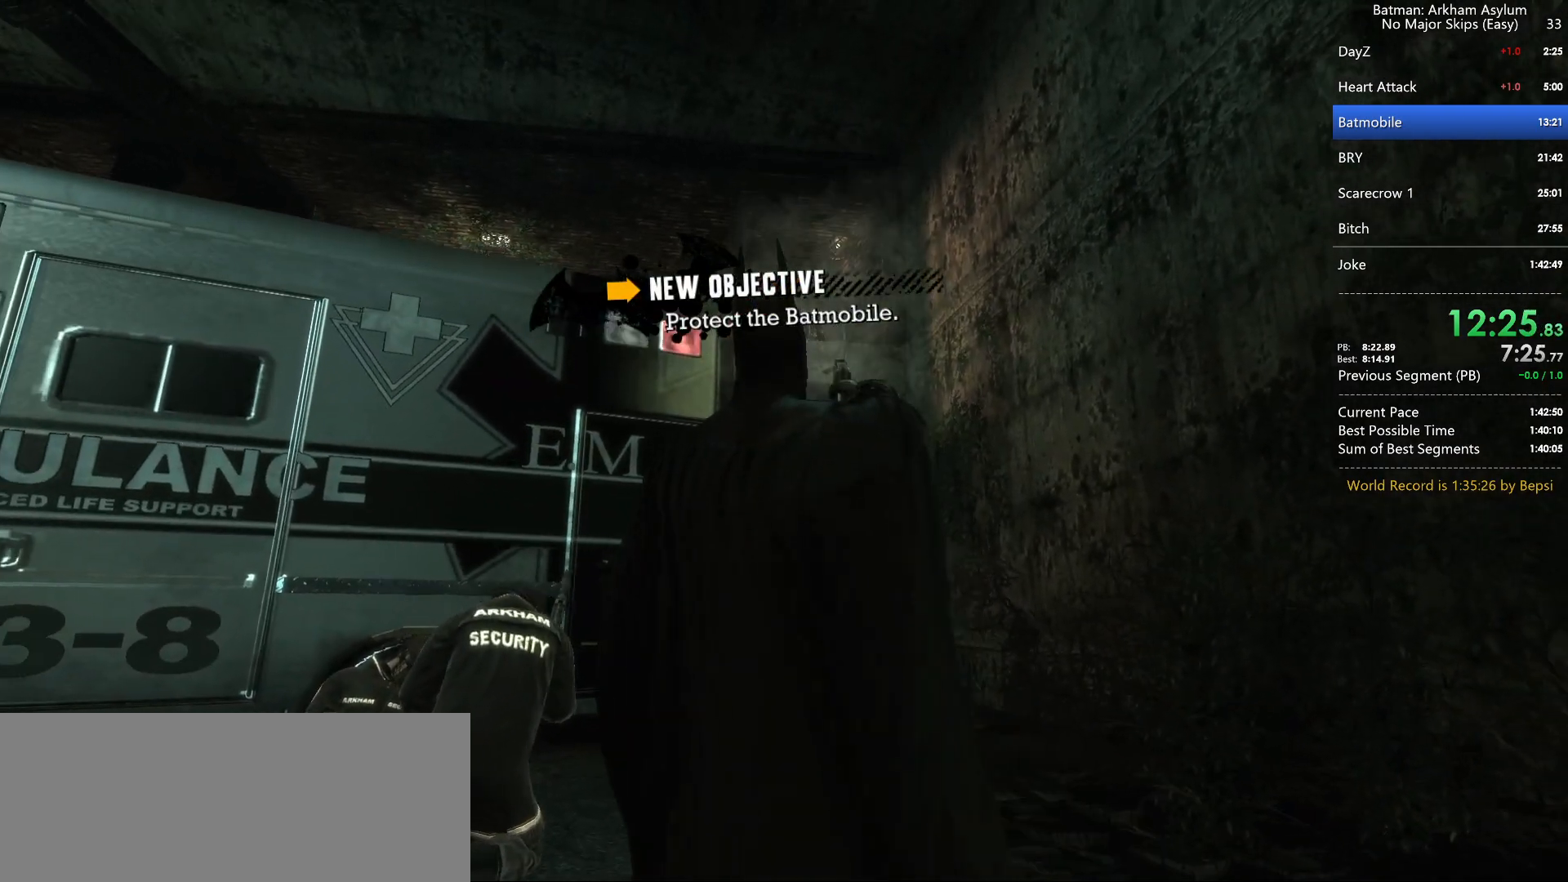
{"keys": ["cross"], "mouse": [], "events": []}
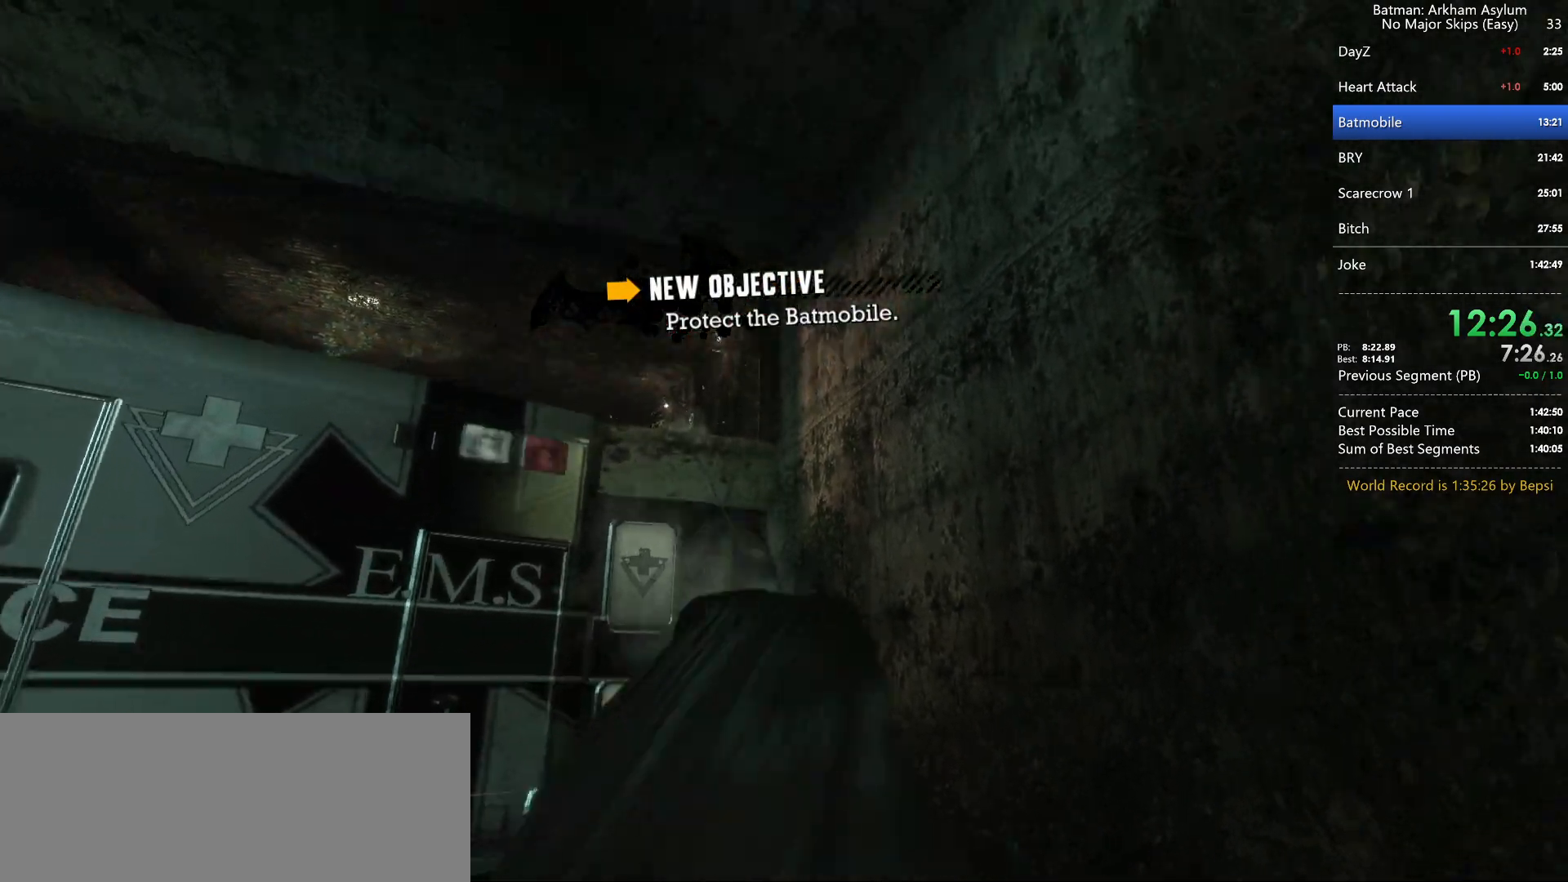
{"keys": ["cross"], "mouse": [], "events": []}
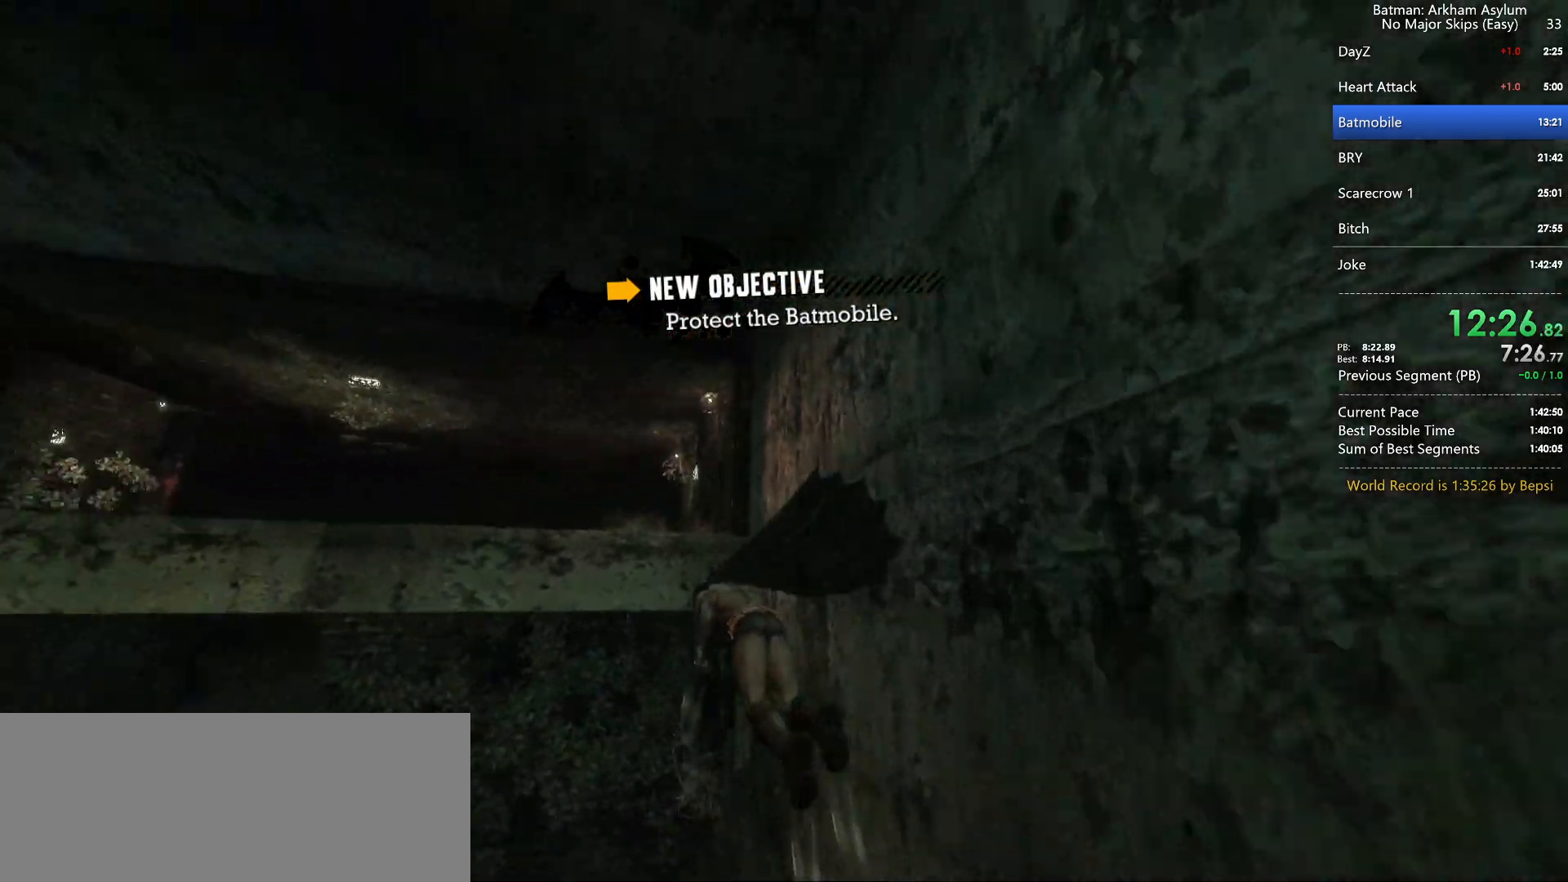
{"keys": ["cross"], "mouse": [], "events": []}
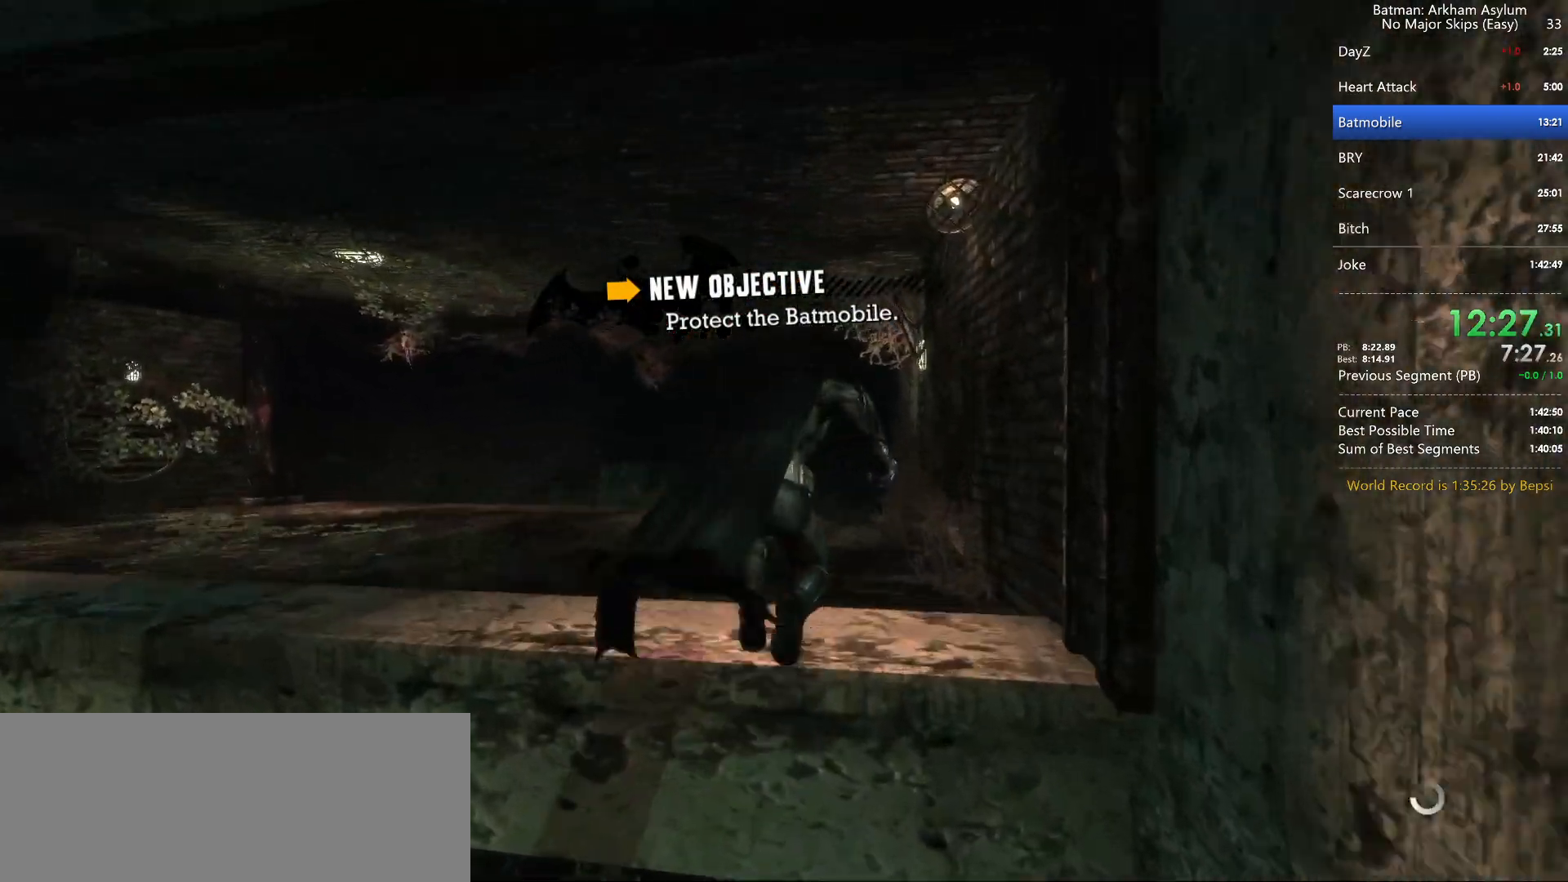
{"keys": ["cross"], "mouse": [], "events": []}
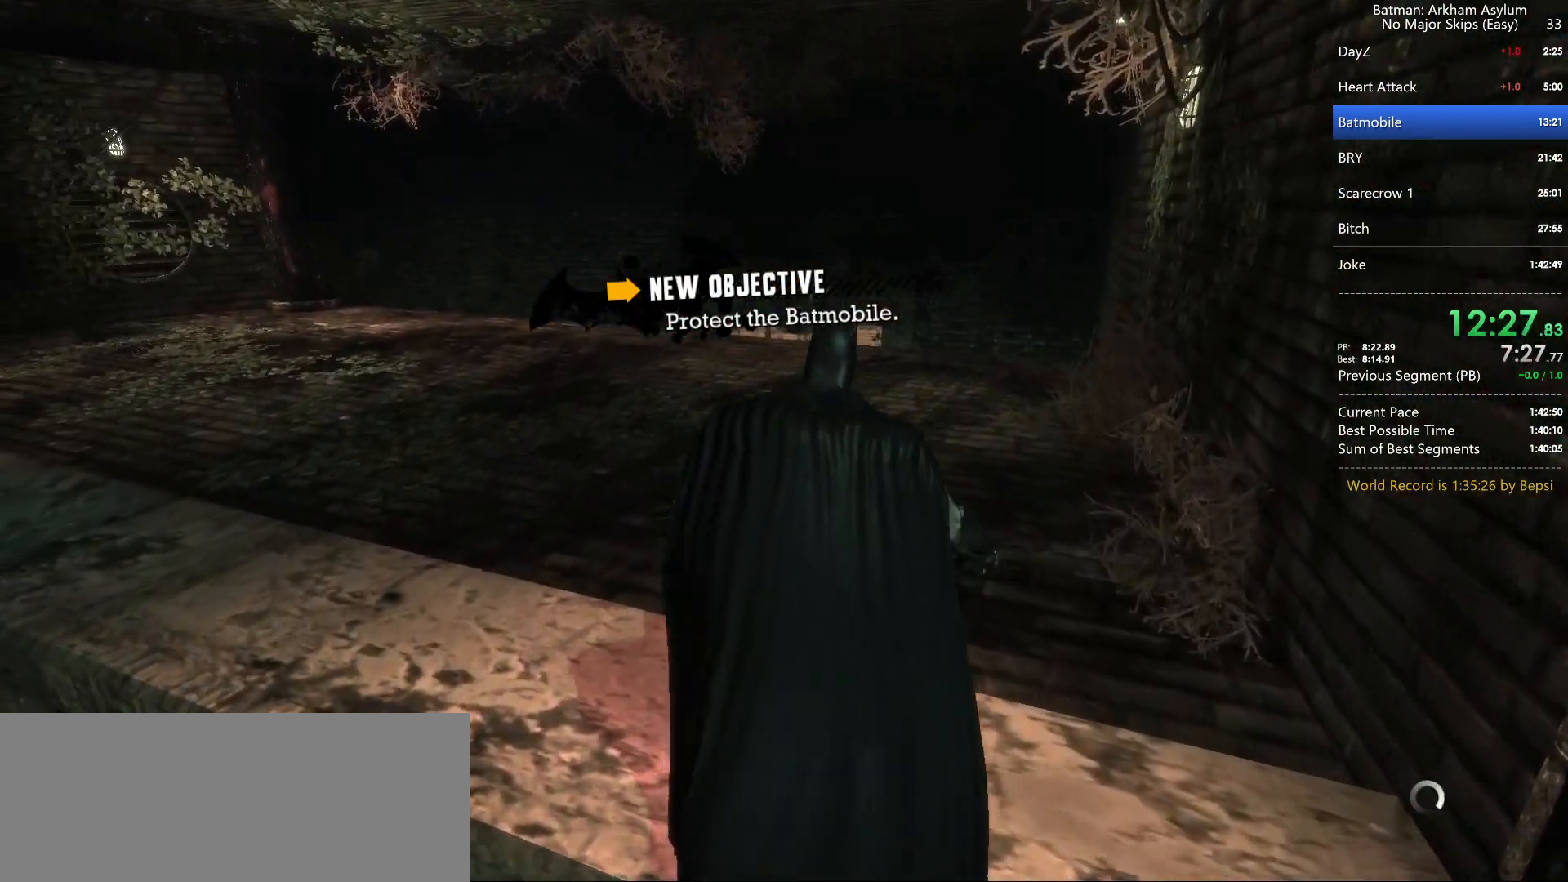
{"keys": ["cross"], "mouse": [], "events": []}
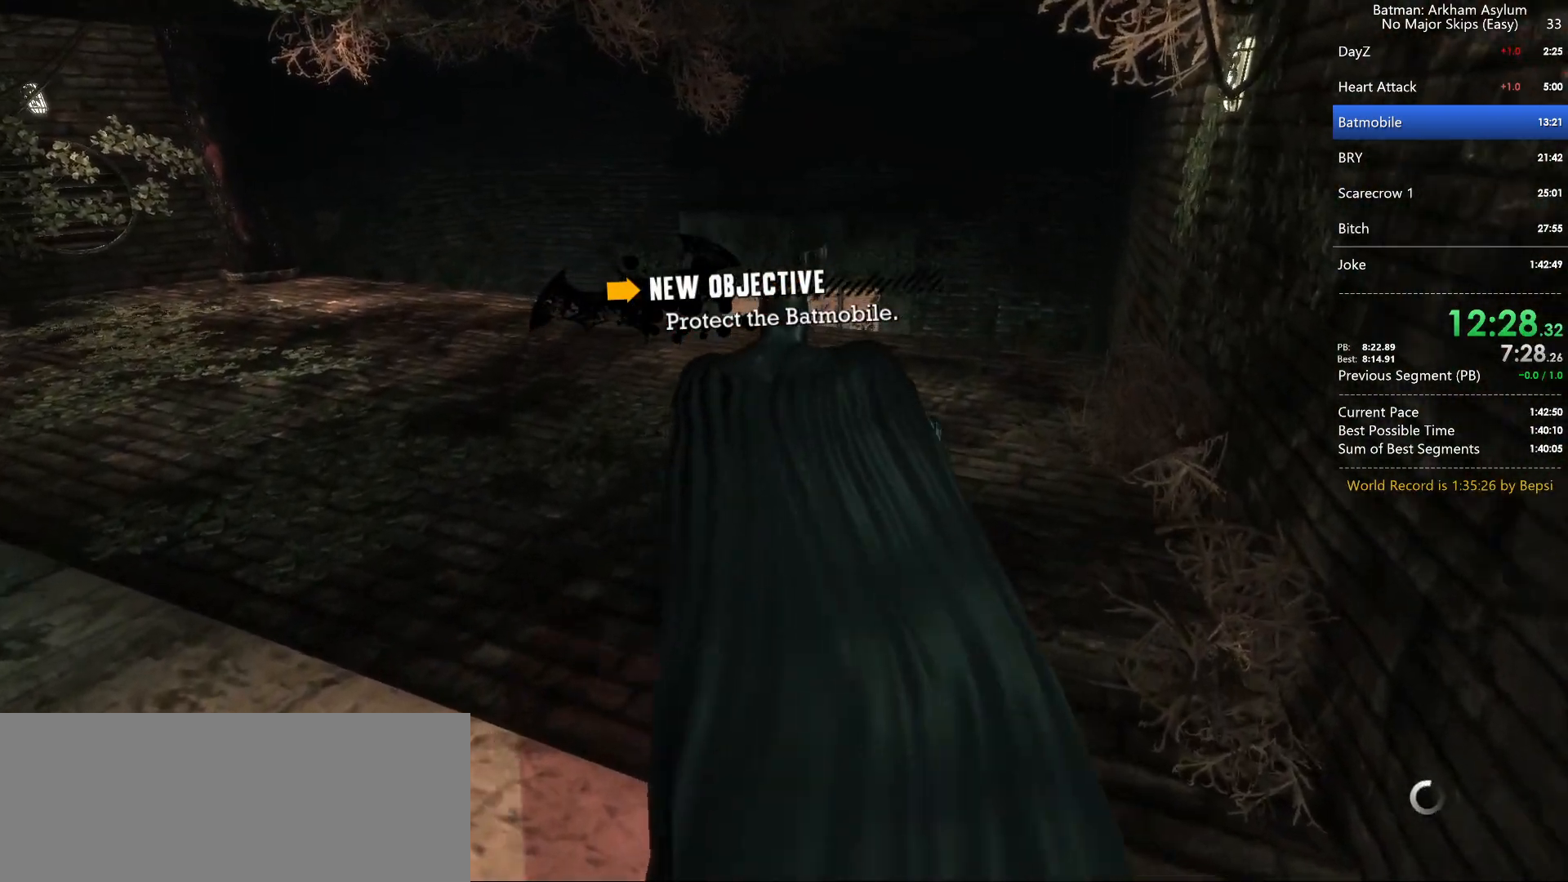
{"keys": ["cross"], "mouse": [], "events": []}
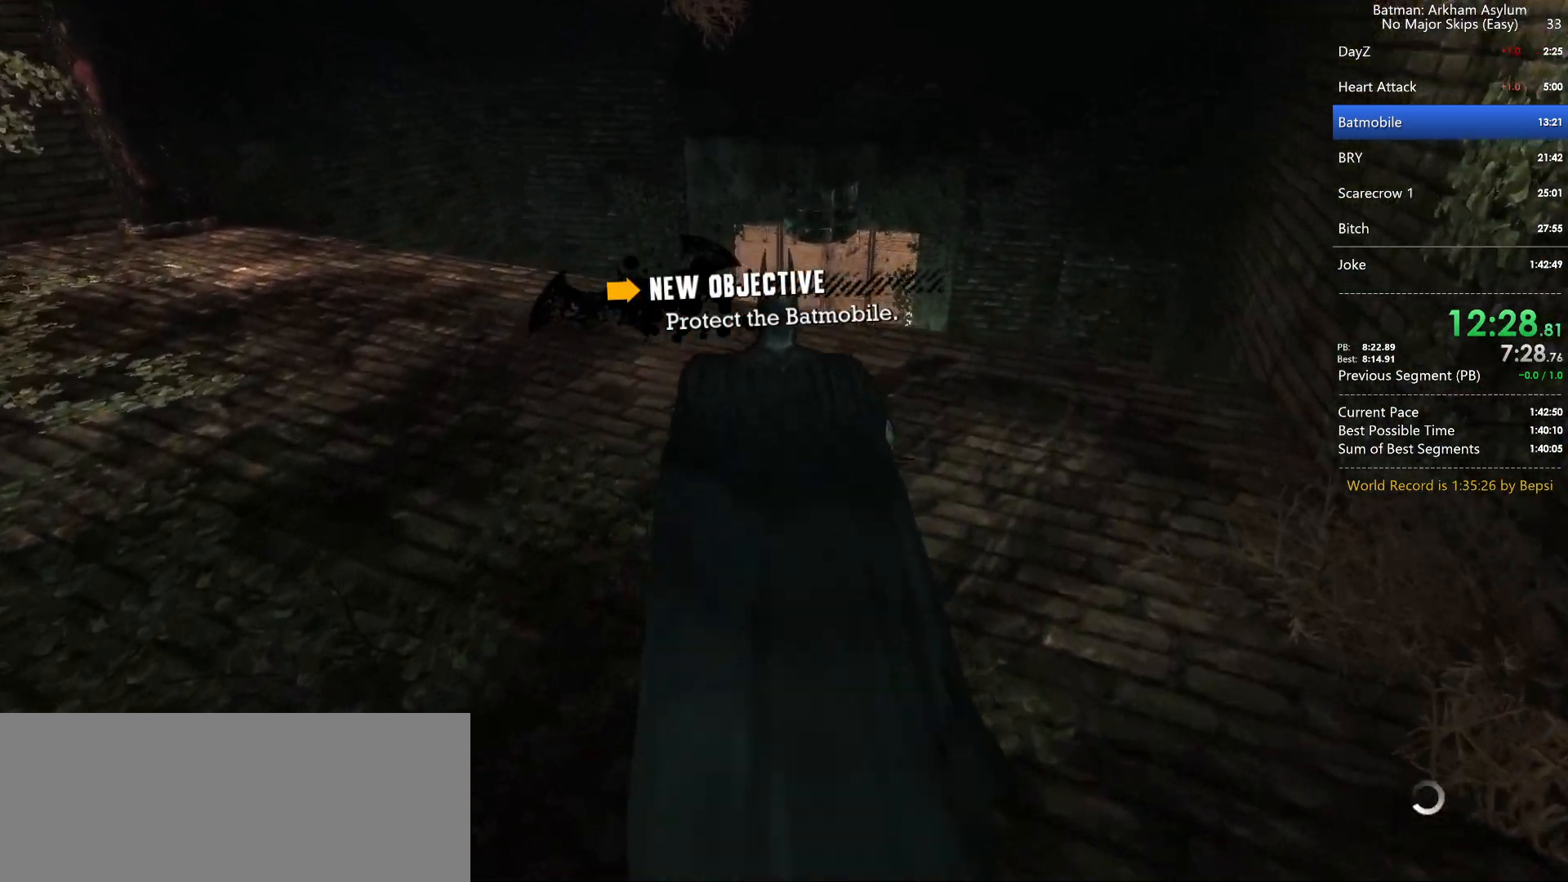
{"keys": ["cross"], "mouse": [], "events": []}
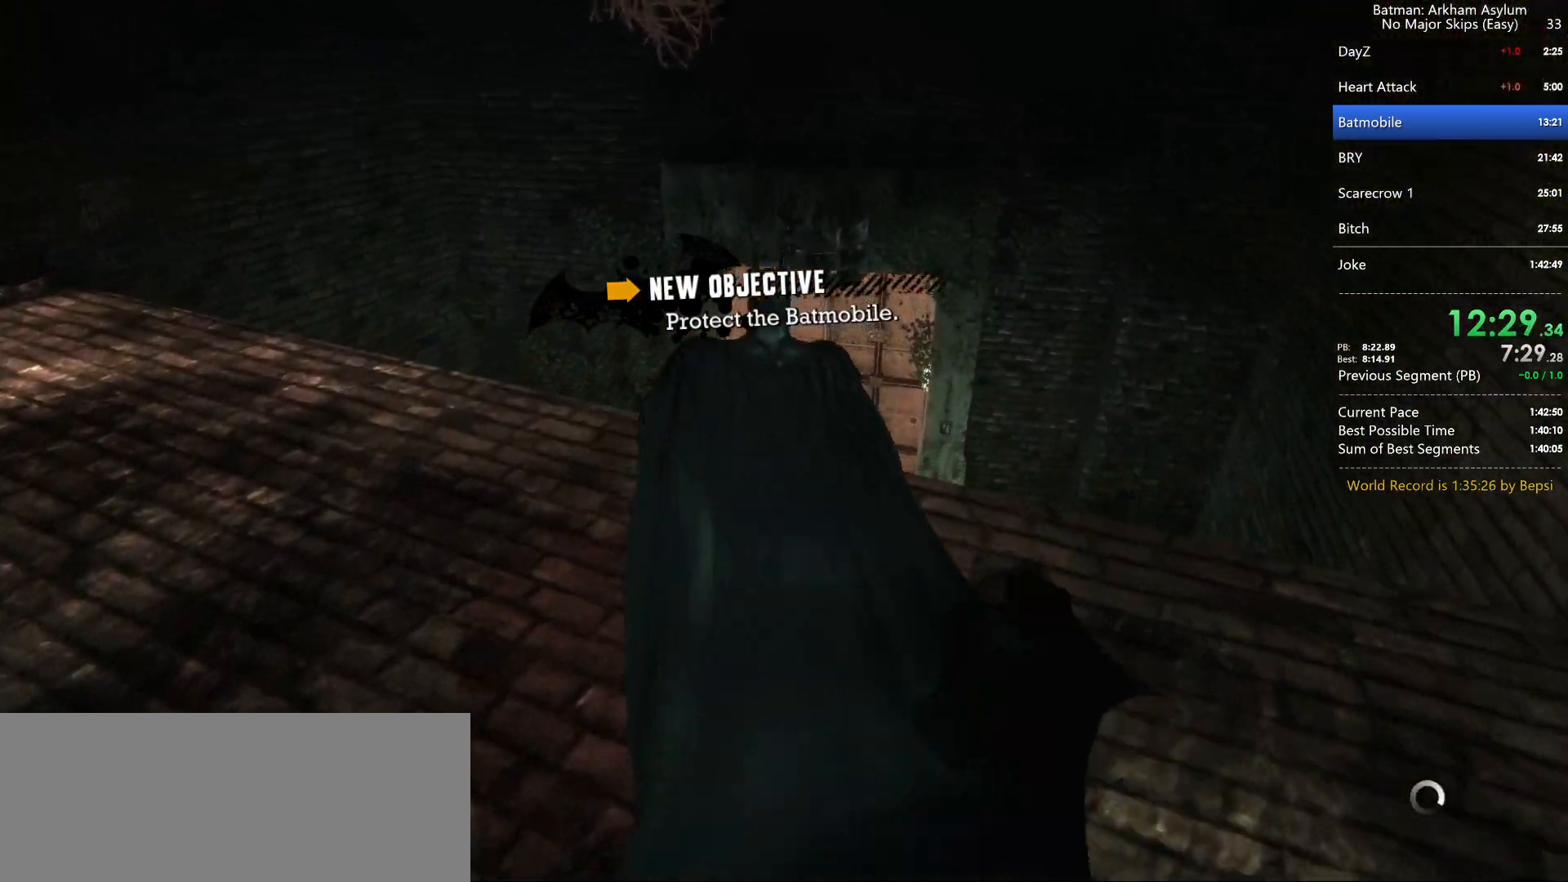
{"keys": [], "mouse": [], "events": [[83, "cross", "up"]]}
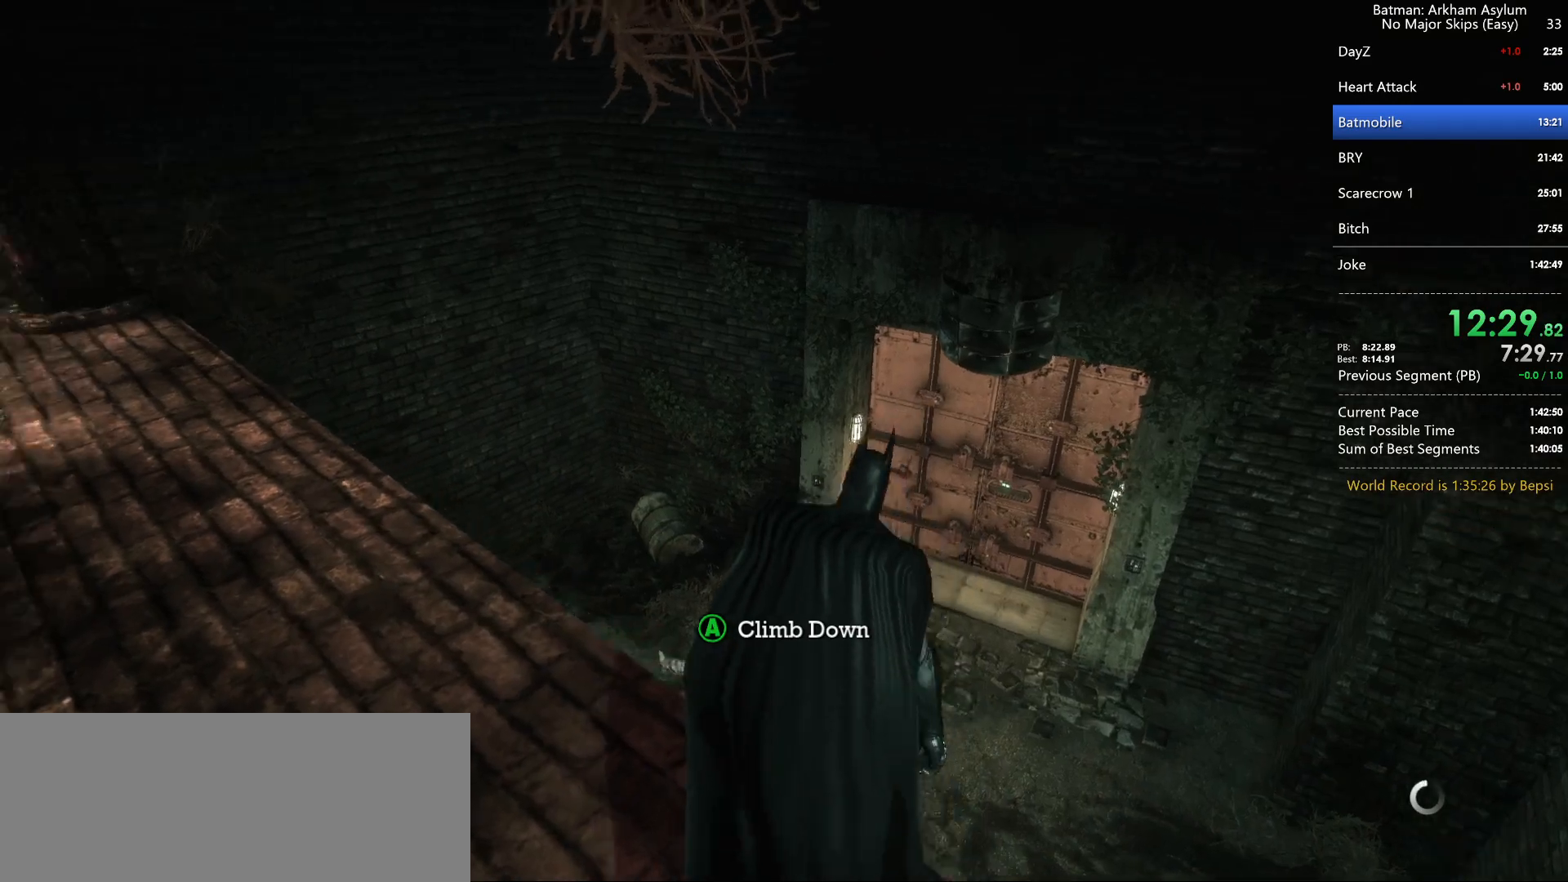
{"keys": [], "mouse": [], "events": []}
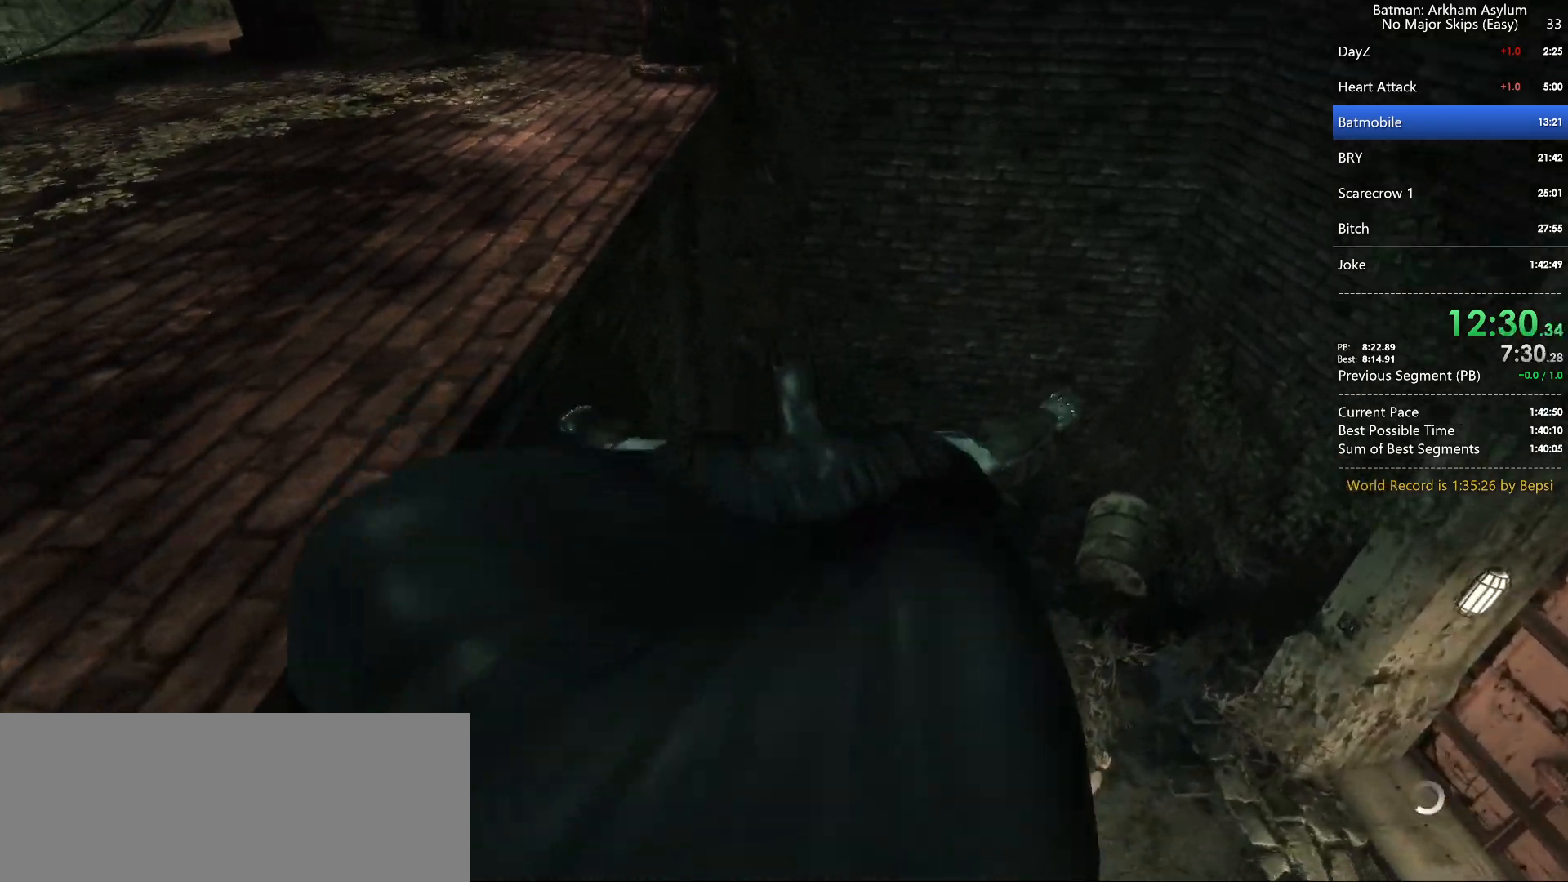
{"keys": [], "mouse": [], "events": []}
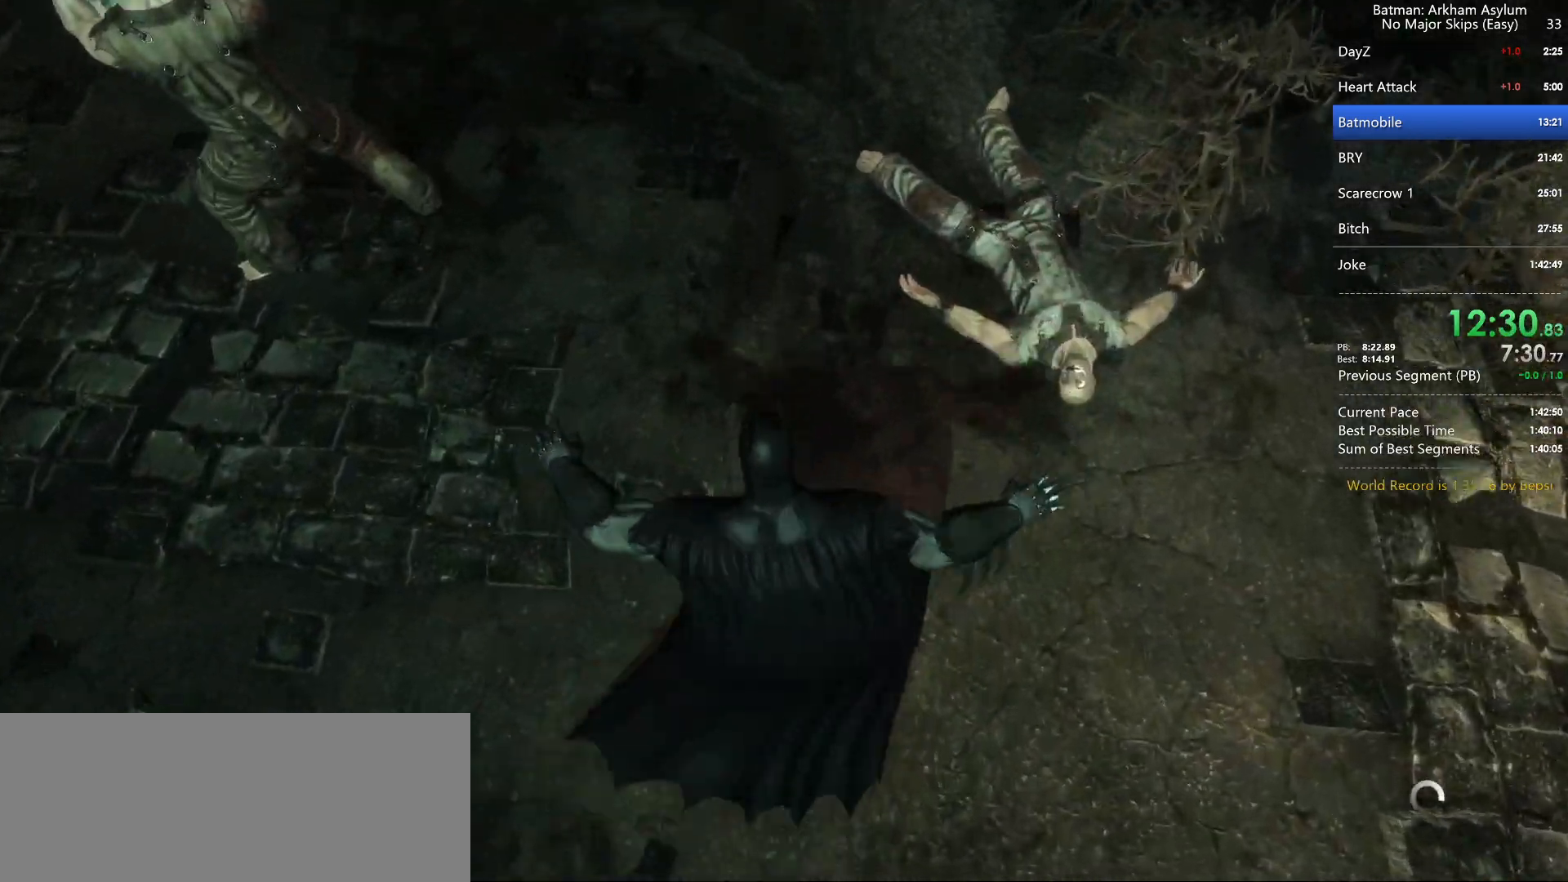
{"keys": [], "mouse": [], "events": []}
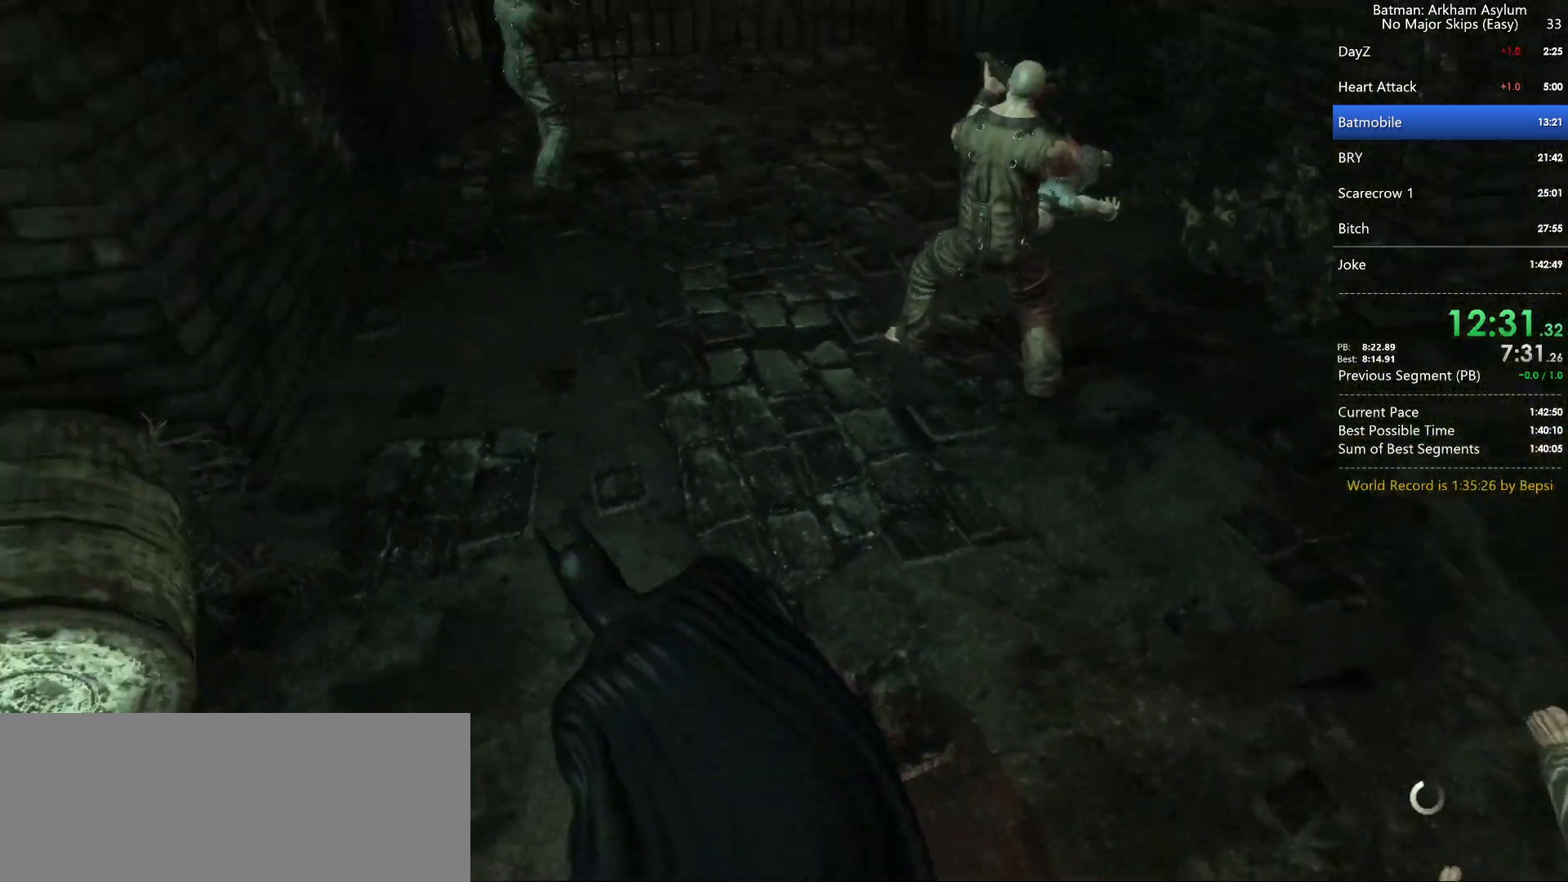
{"keys": ["square"], "mouse": [], "events": [[267, "square", "down"], [367, "square", "up"], [433, "square", "down"]]}
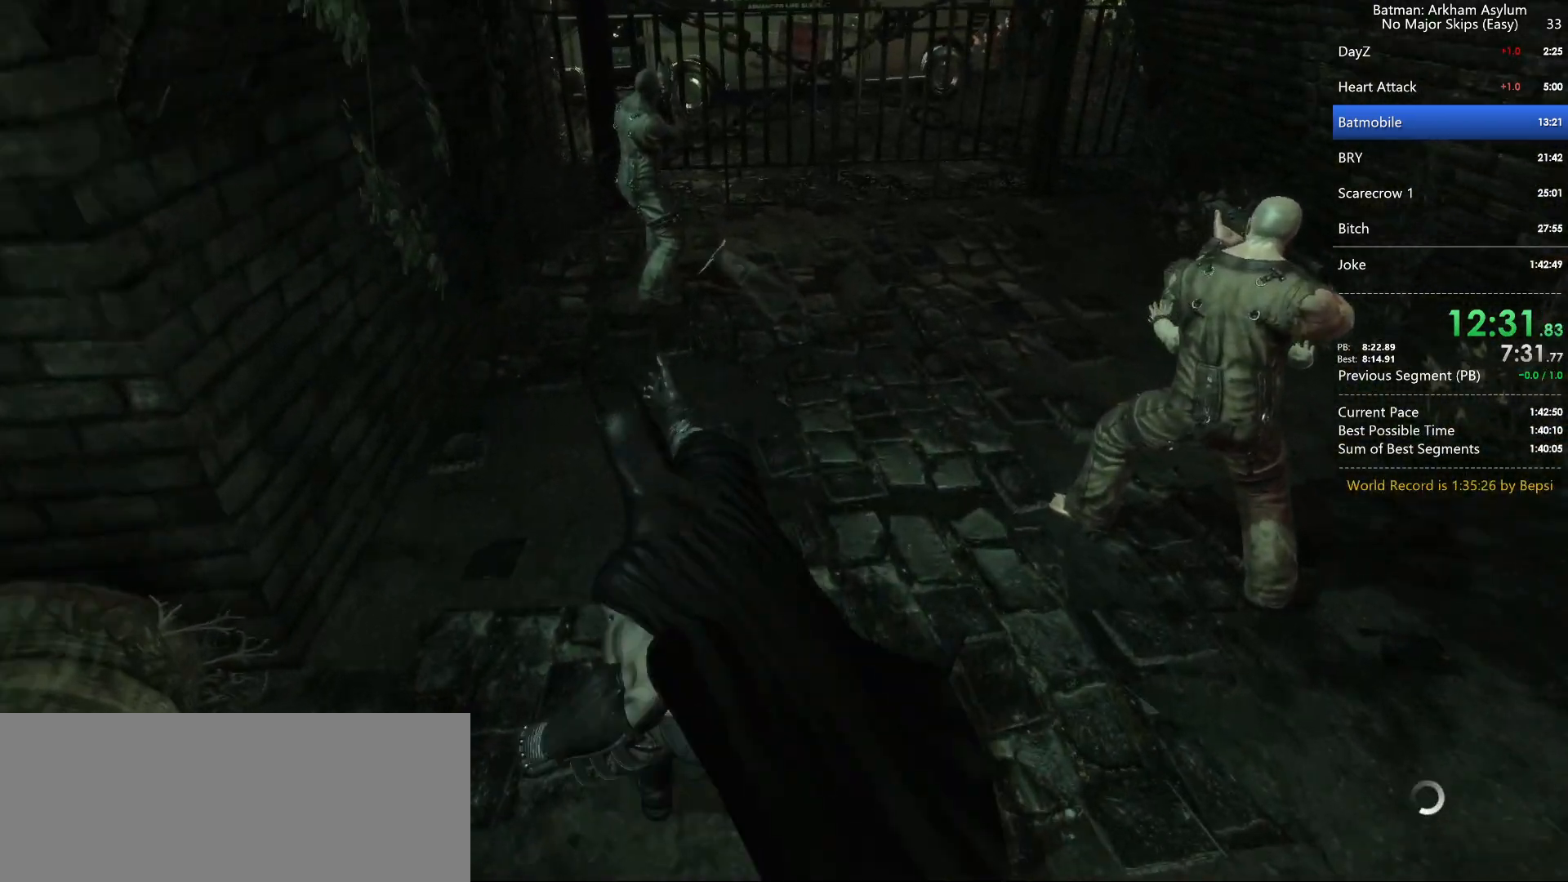
{"keys": [], "mouse": [], "events": [[17, "square", "up"], [83, "square", "down"], [167, "square", "up"], [233, "square", "down"], [317, "square", "up"], [383, "square", "down"], [467, "square", "up"]]}
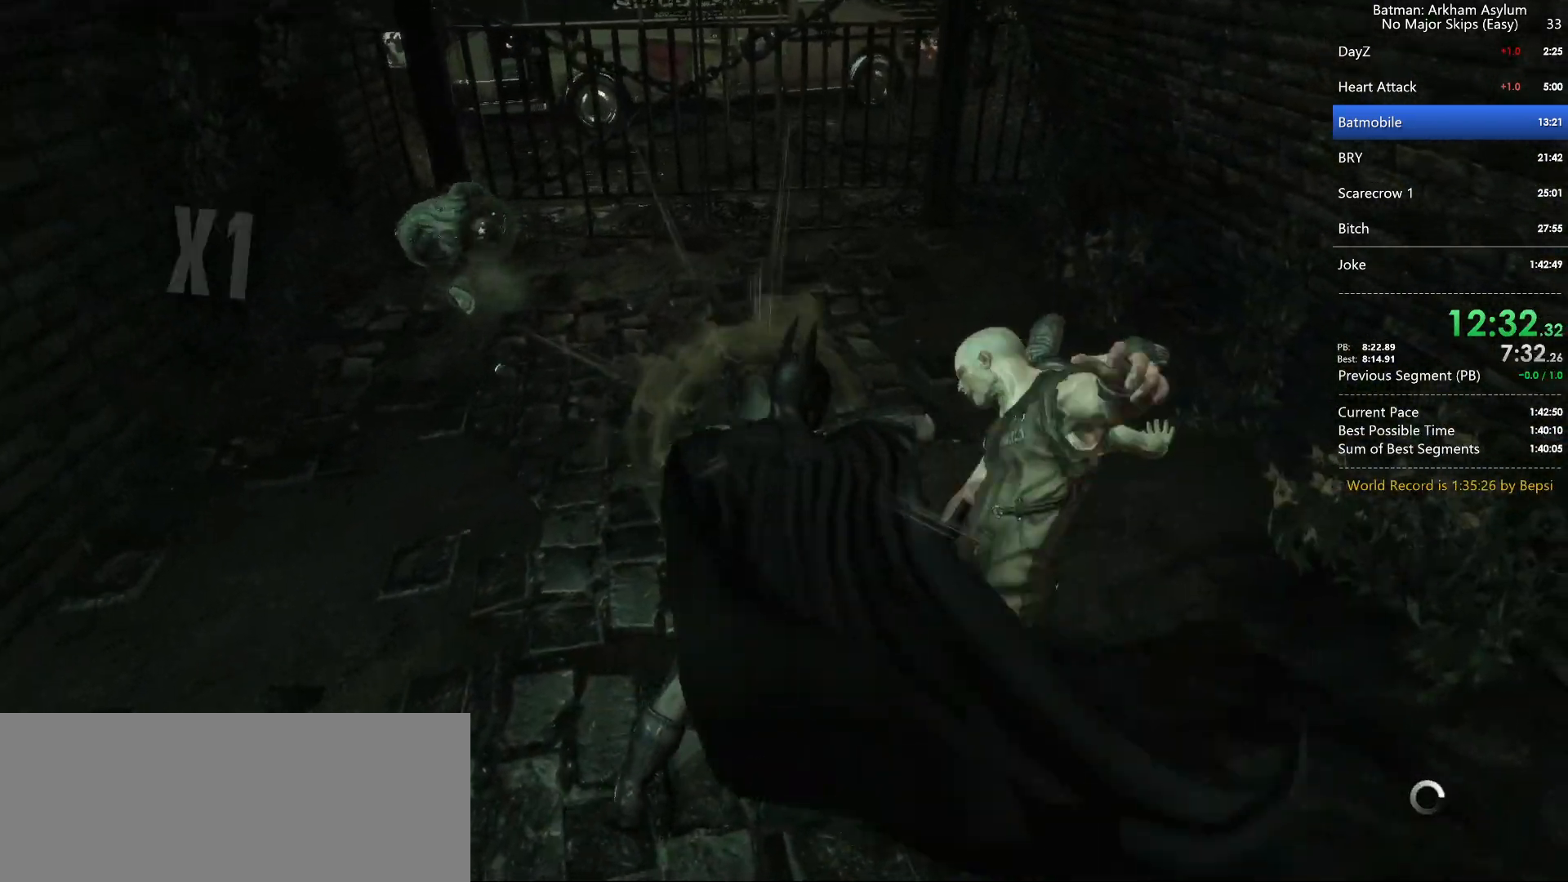
{"keys": ["square"], "mouse": [], "events": [[33, "square", "down"], [117, "square", "up"], [183, "square", "down"], [267, "square", "up"], [333, "square", "down"], [417, "square", "up"], [483, "square", "down"]]}
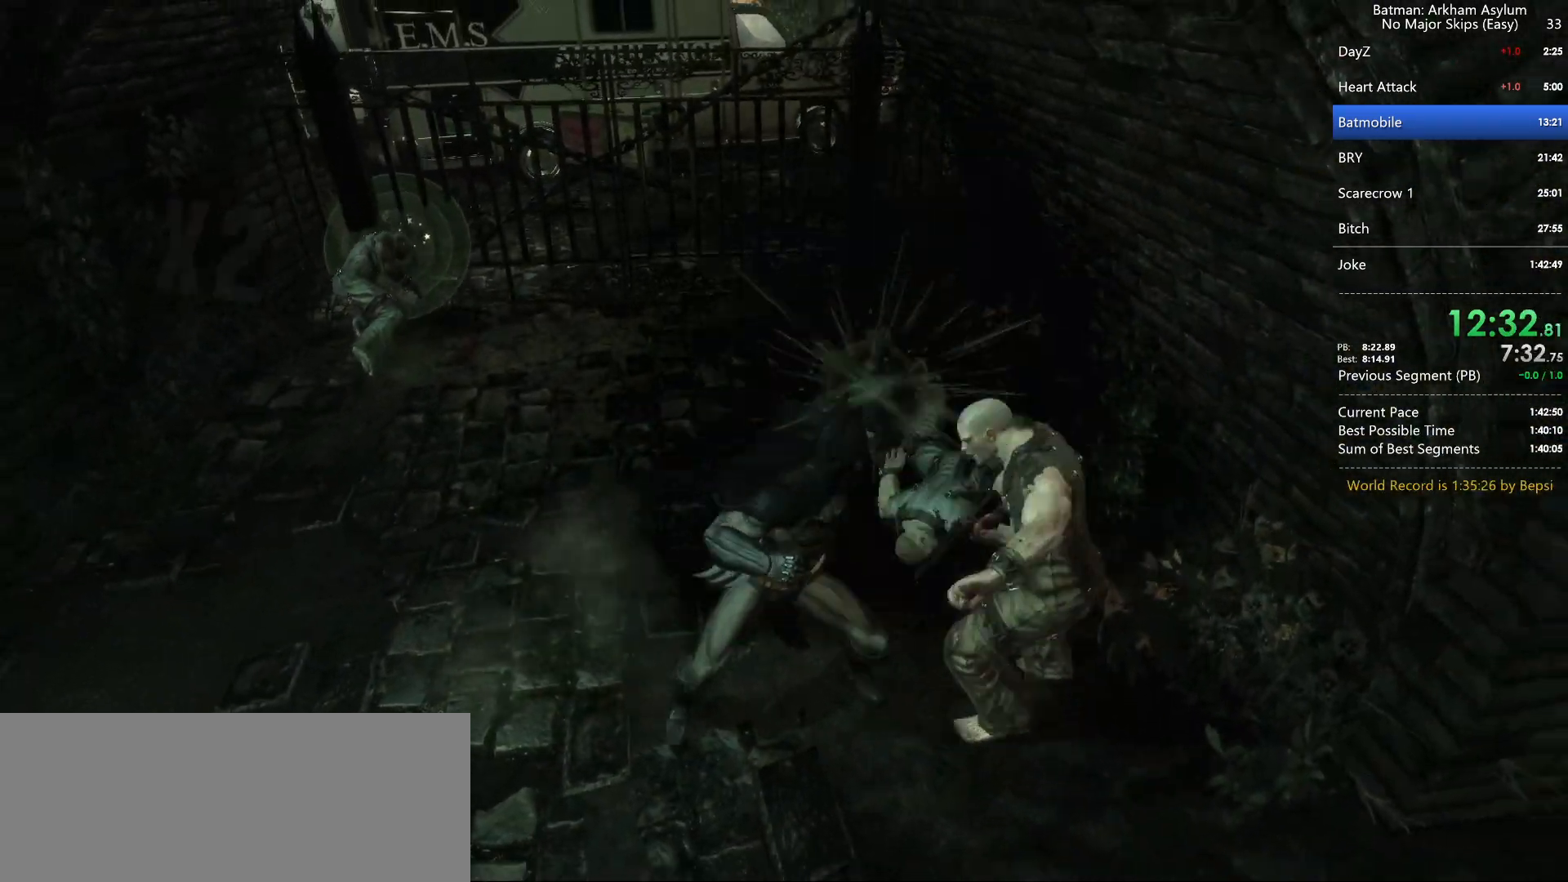
{"keys": [], "mouse": [], "events": [[50, "square", "up"], [100, "square", "down"], [200, "square", "up"], [400, "triangle", "down"], [500, "triangle", "up"]]}
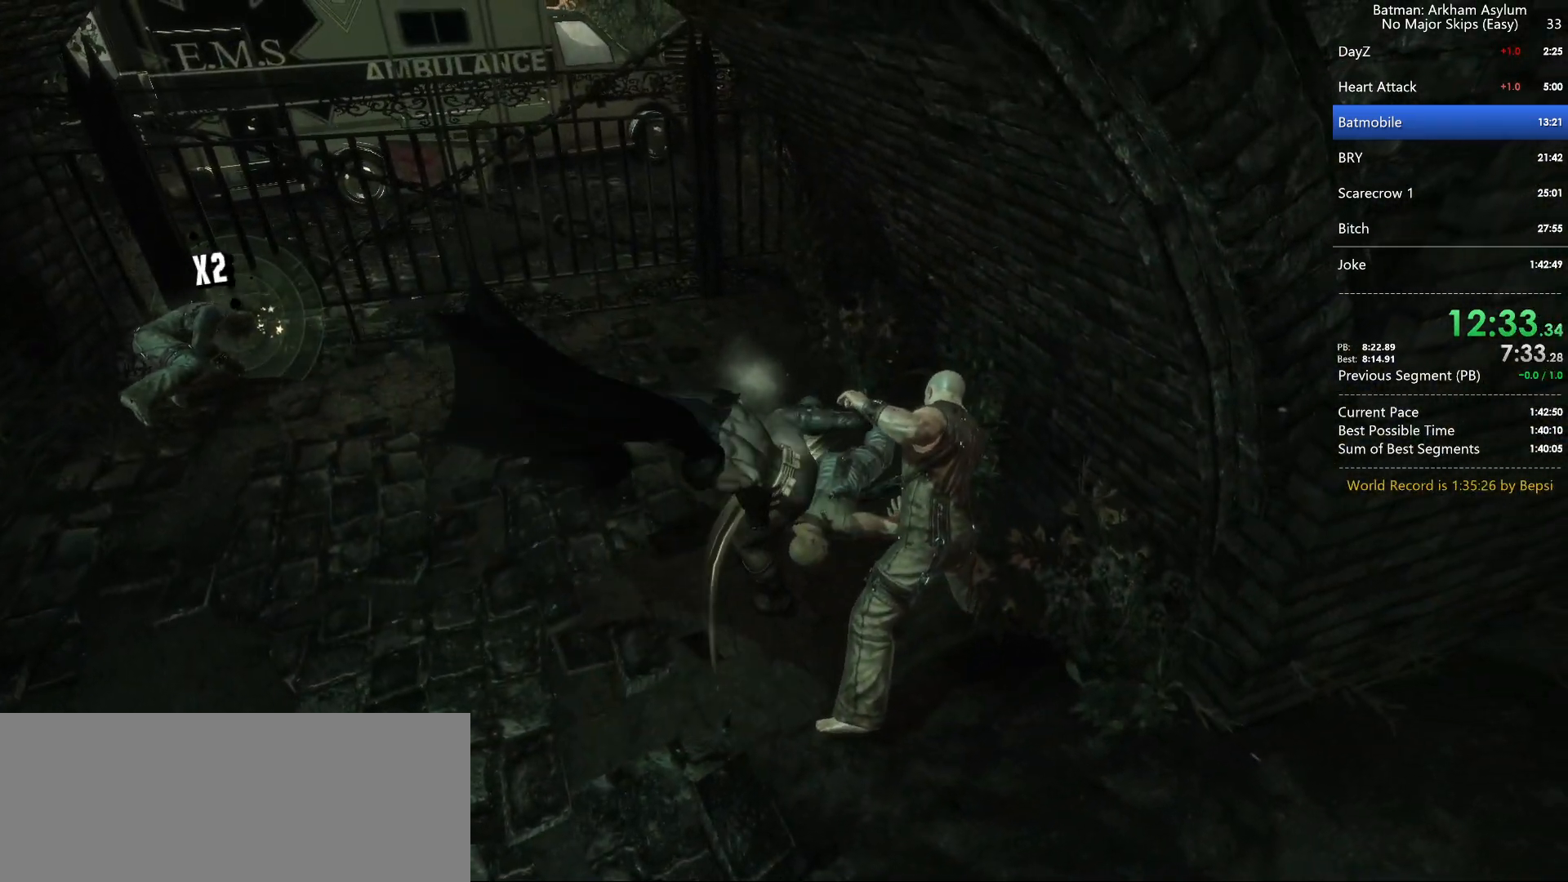
{"keys": ["triangle"], "mouse": [], "events": [[83, "triangle", "down"], [150, "triangle", "up"], [267, "triangle", "down"], [300, "triangle", "up"], [367, "triangle", "down"], [417, "triangle", "up"], [500, "triangle", "down"]]}
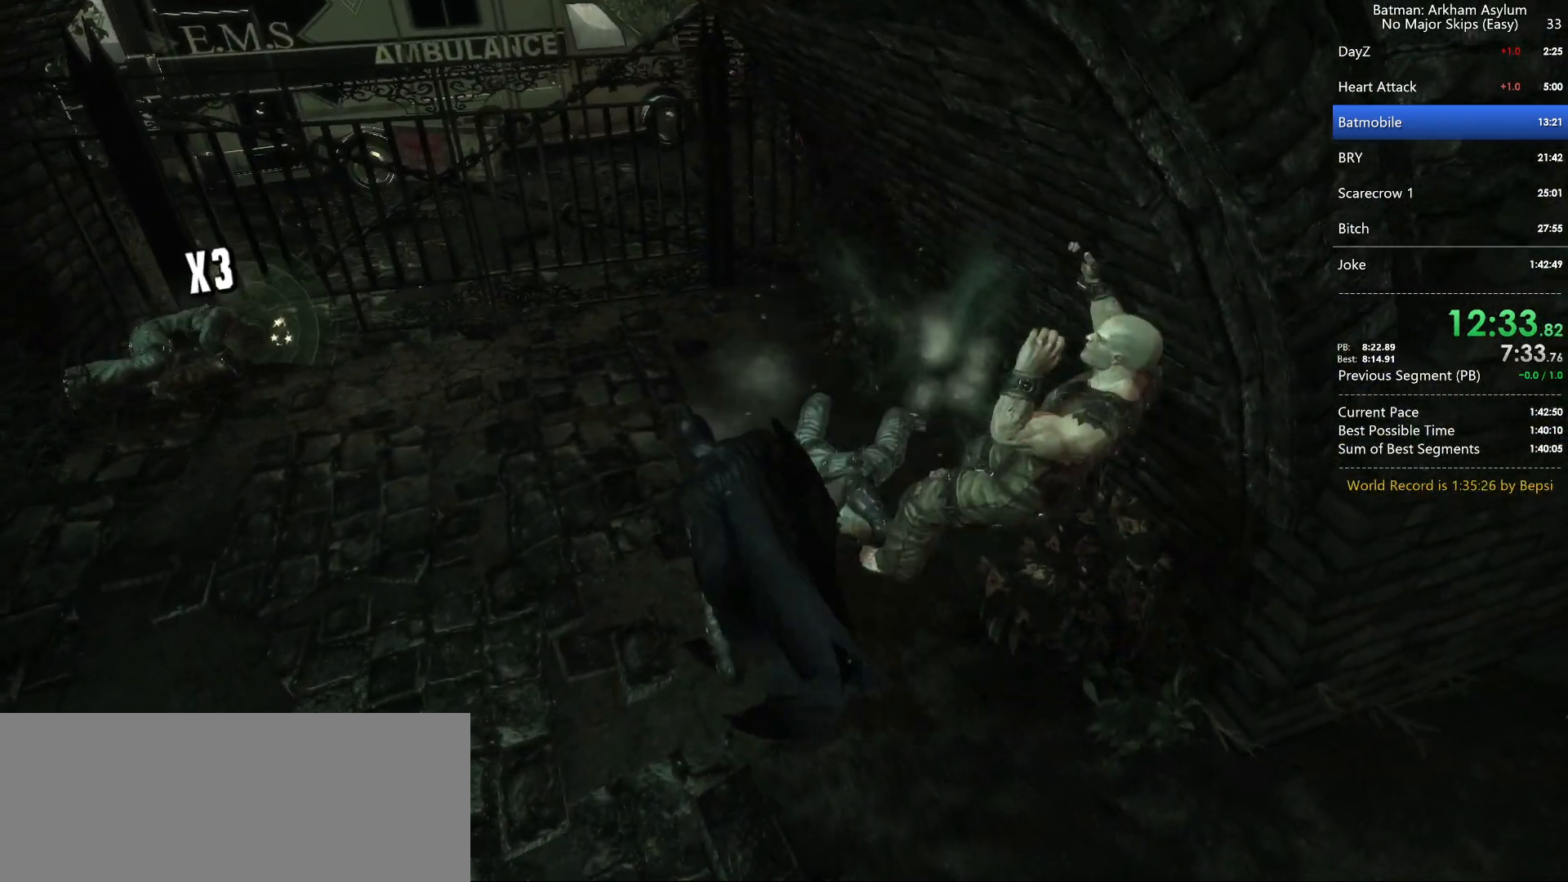
{"keys": [], "mouse": [], "events": [[67, "triangle", "up"], [133, "triangle", "down"], [200, "triangle", "up"]]}
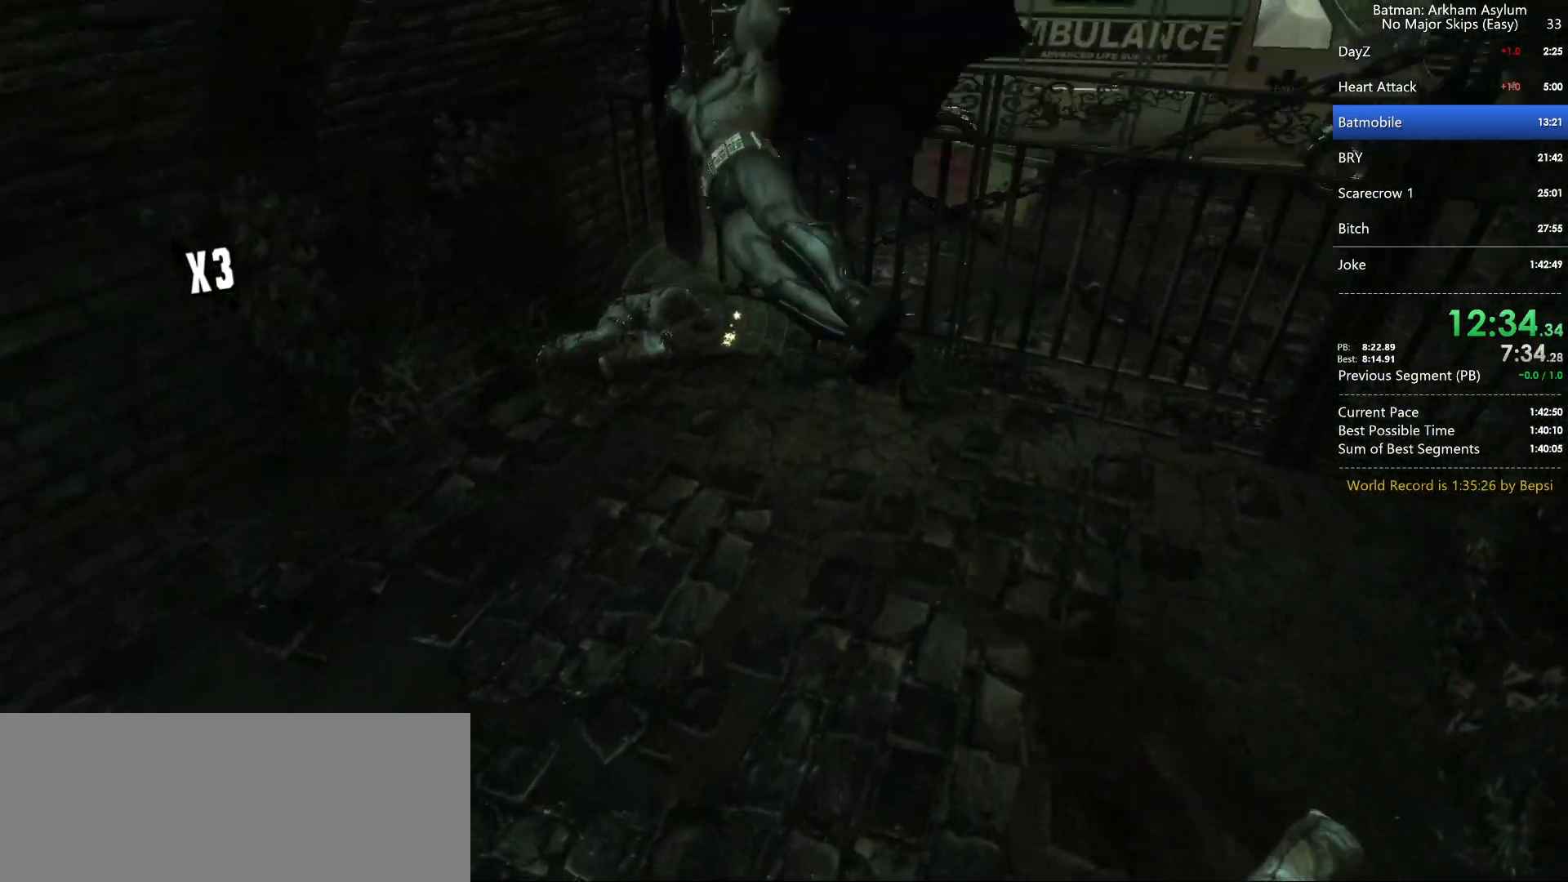
{"keys": [], "mouse": [], "events": []}
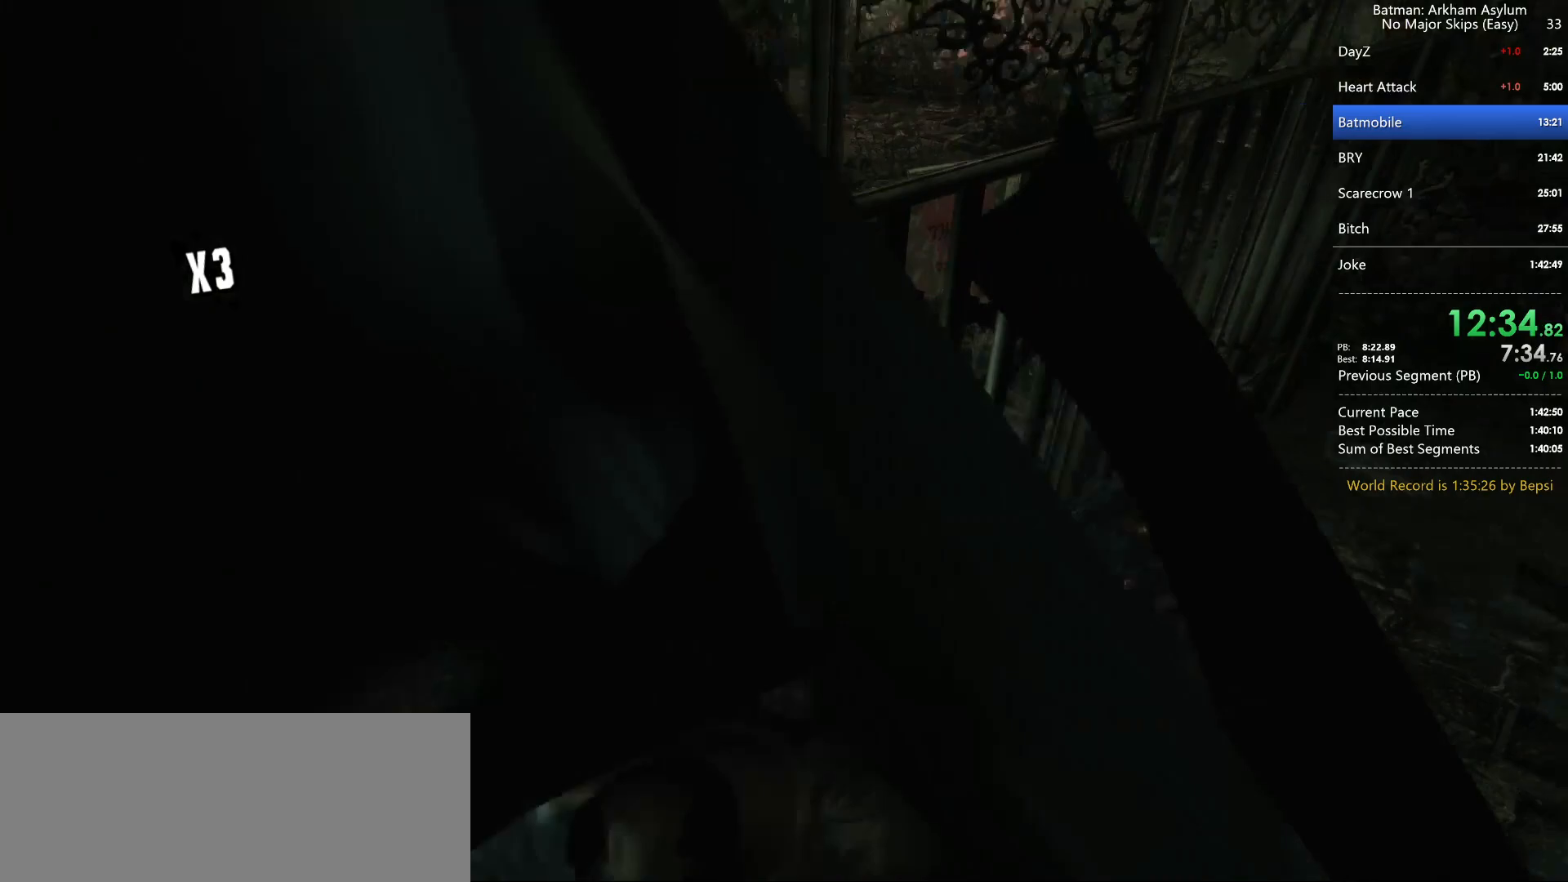
{"keys": [], "mouse": [], "events": []}